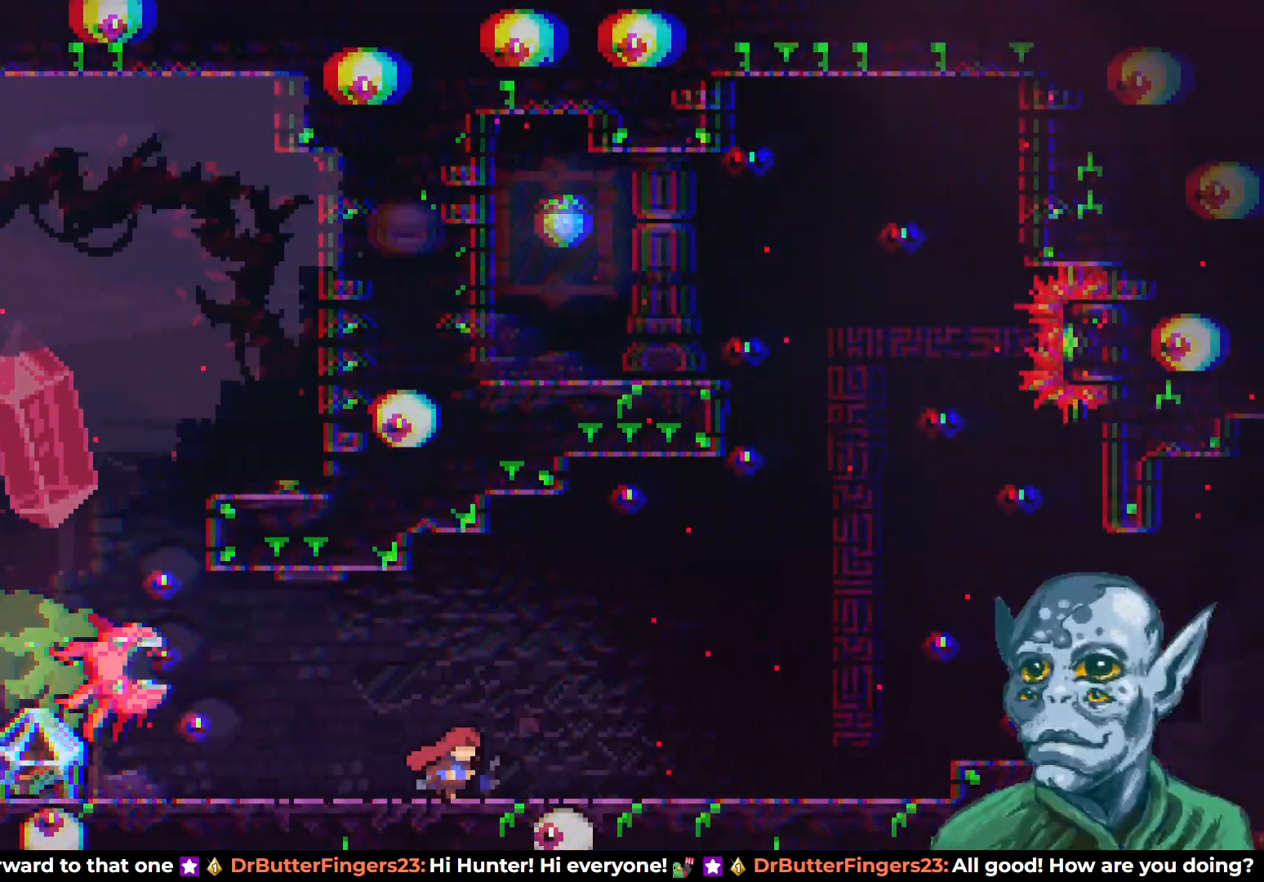
Gameplay with a controller (PlayStation layout); each line is a JSON object with the inputs held at the frame after it. "events" lists button and stick changes between this image and that frame as [ms after this image, input, new state], when the widget could be followed in between.
{"buttons": ["SQUARE", "DPAD_UP", "DPAD_RIGHT"], "left_stick": "center", "right_stick": "center", "events": [[350, "CROSS", "up"], [367, "SQUARE", "down"]]}
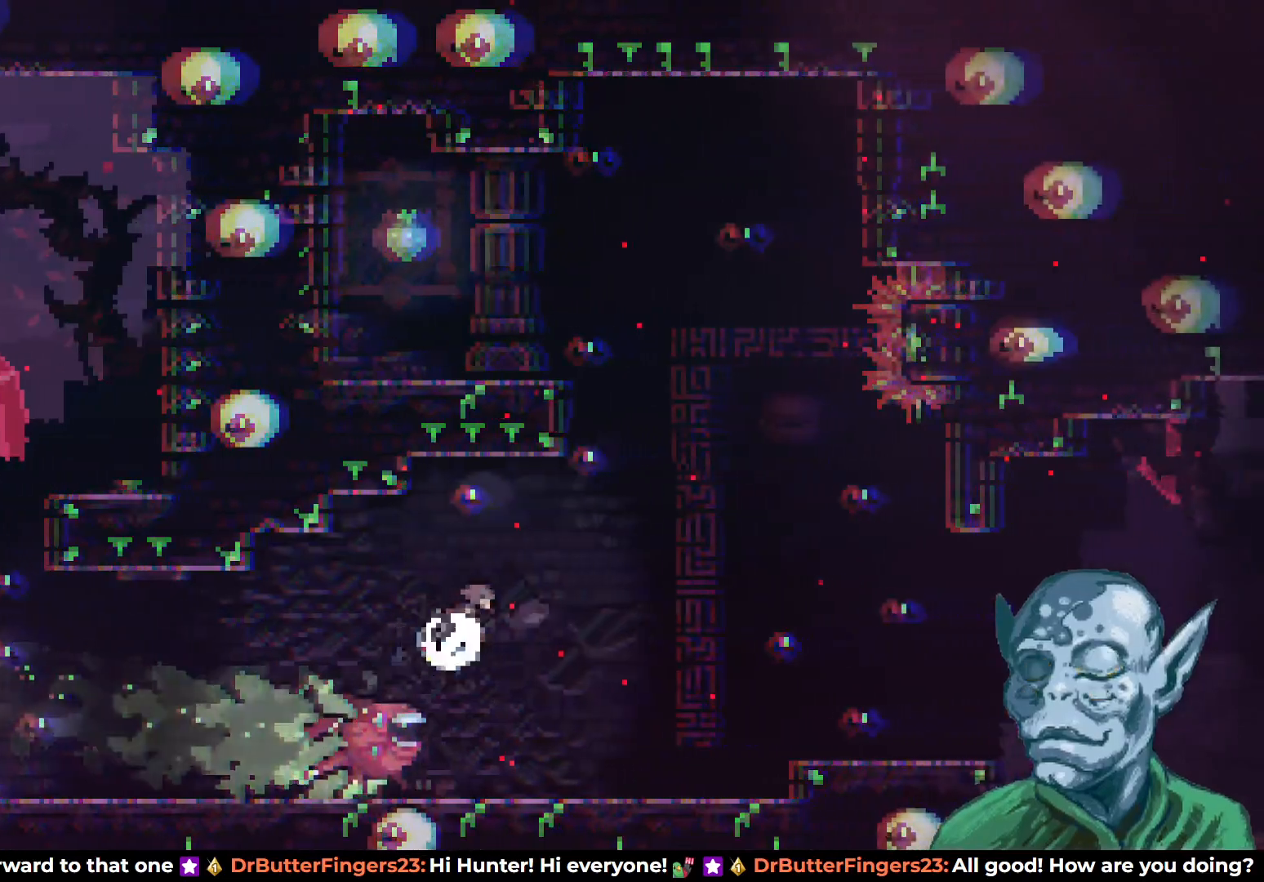
{"buttons": ["DPAD_RIGHT"], "left_stick": "center", "right_stick": "center", "events": [[217, "DPAD_UP", "up"], [367, "SQUARE", "up"]]}
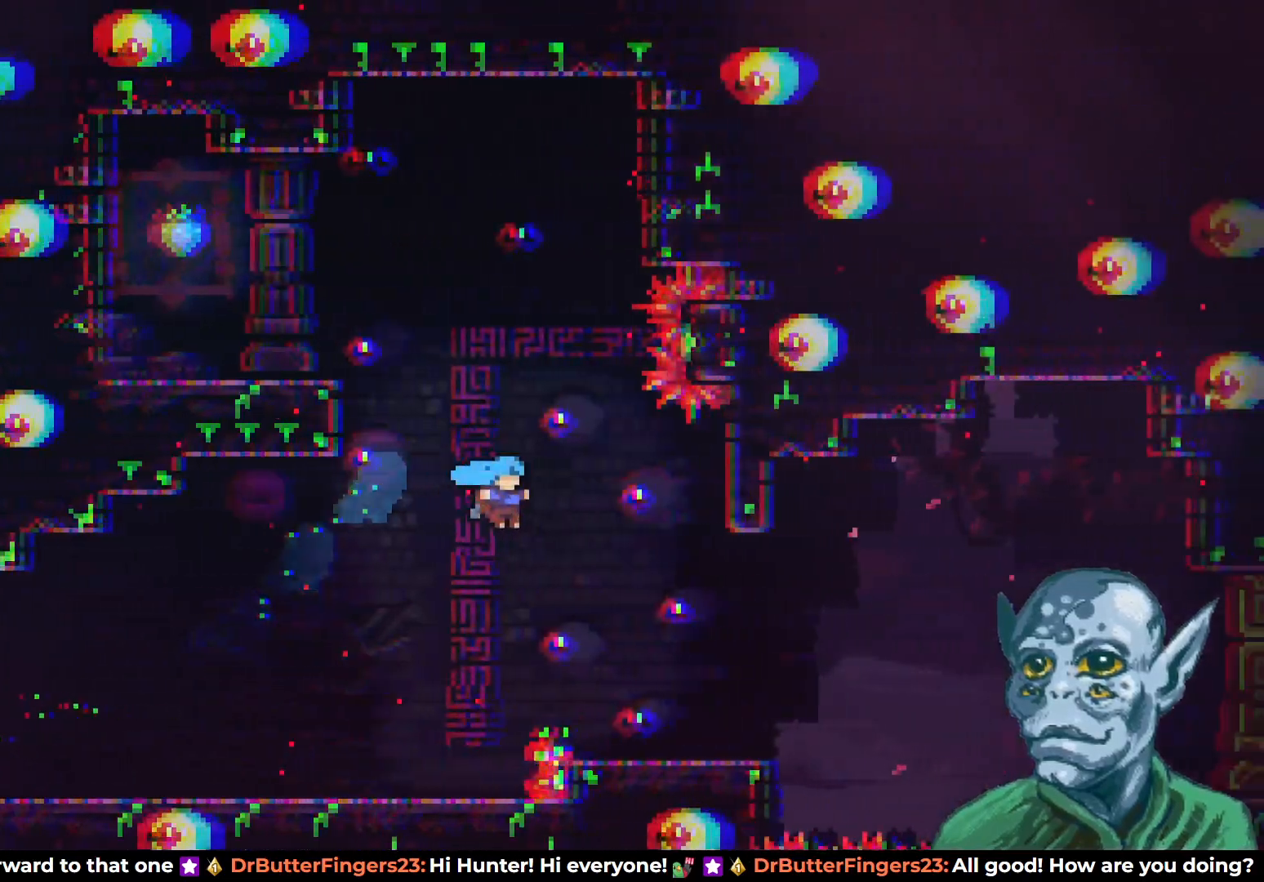
{"buttons": [], "left_stick": "center", "right_stick": "center", "events": [[33, "DPAD_RIGHT", "up"], [167, "DPAD_LEFT", "down"], [450, "DPAD_LEFT", "up"]]}
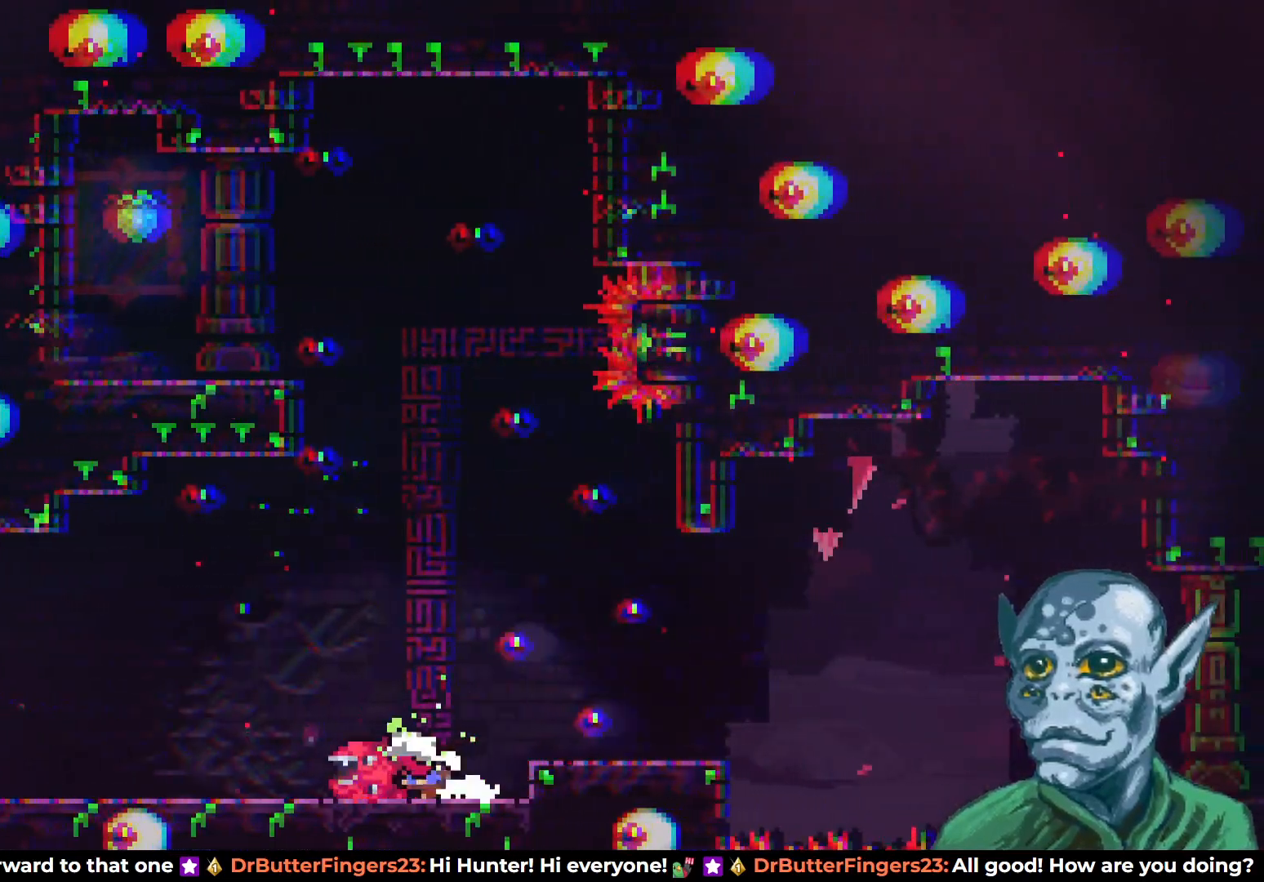
{"buttons": ["DPAD_LEFT"], "left_stick": "center", "right_stick": "center", "events": [[183, "CROSS", "down"], [417, "DPAD_LEFT", "down"], [450, "CROSS", "up"]]}
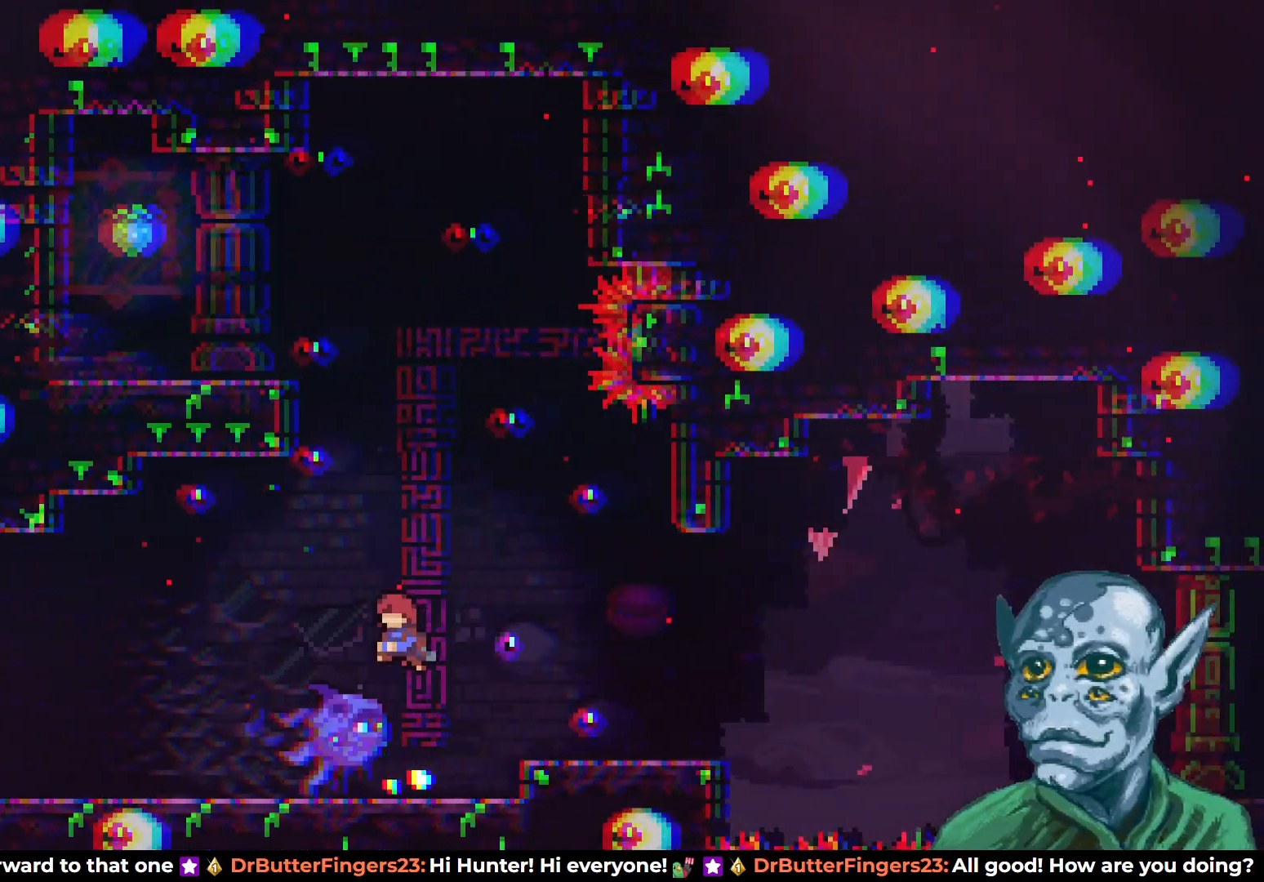
{"buttons": ["DPAD_RIGHT"], "left_stick": "center", "right_stick": "center", "events": [[217, "DPAD_LEFT", "up"], [367, "DPAD_RIGHT", "down"]]}
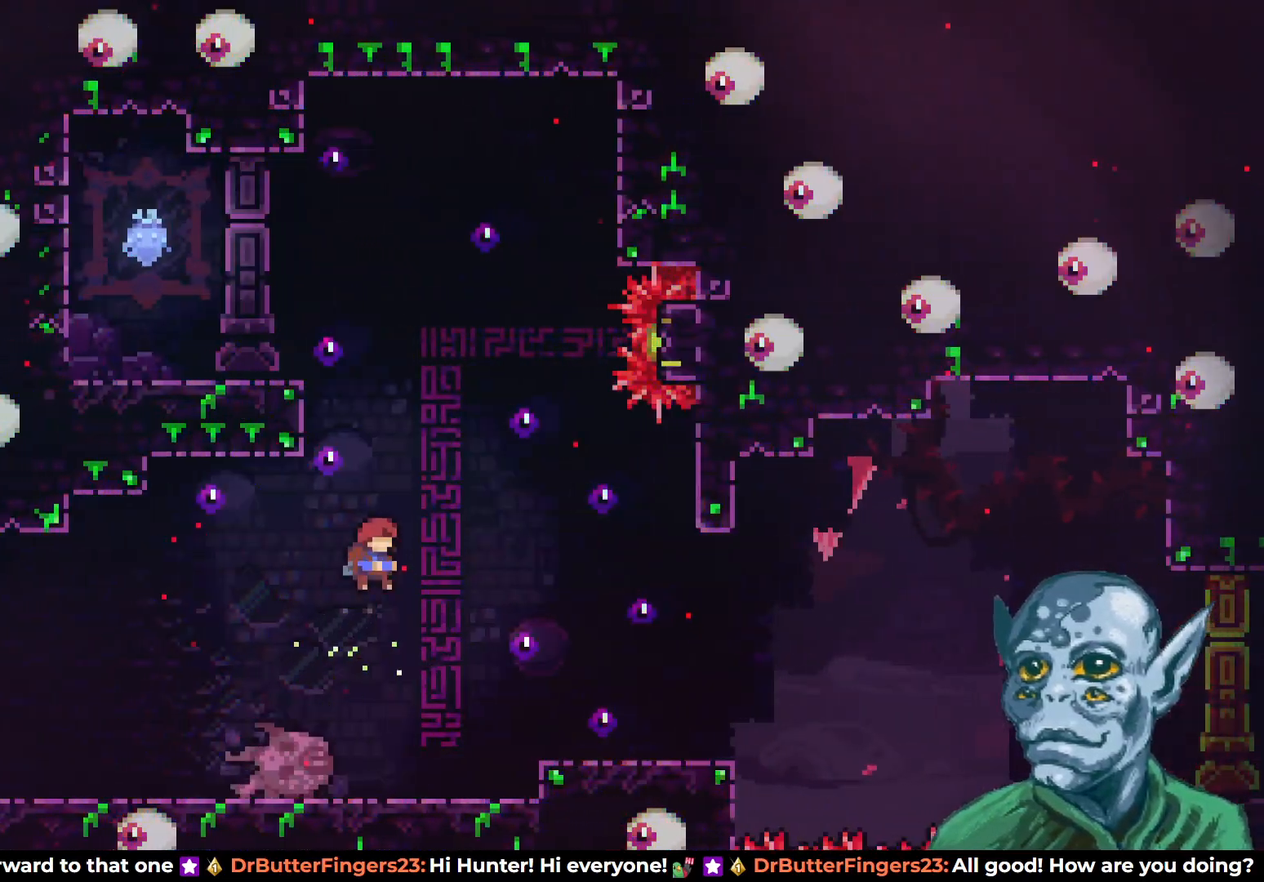
{"buttons": ["DPAD_LEFT"], "left_stick": "center", "right_stick": "center", "events": [[17, "DPAD_RIGHT", "up"], [133, "DPAD_LEFT", "down"]]}
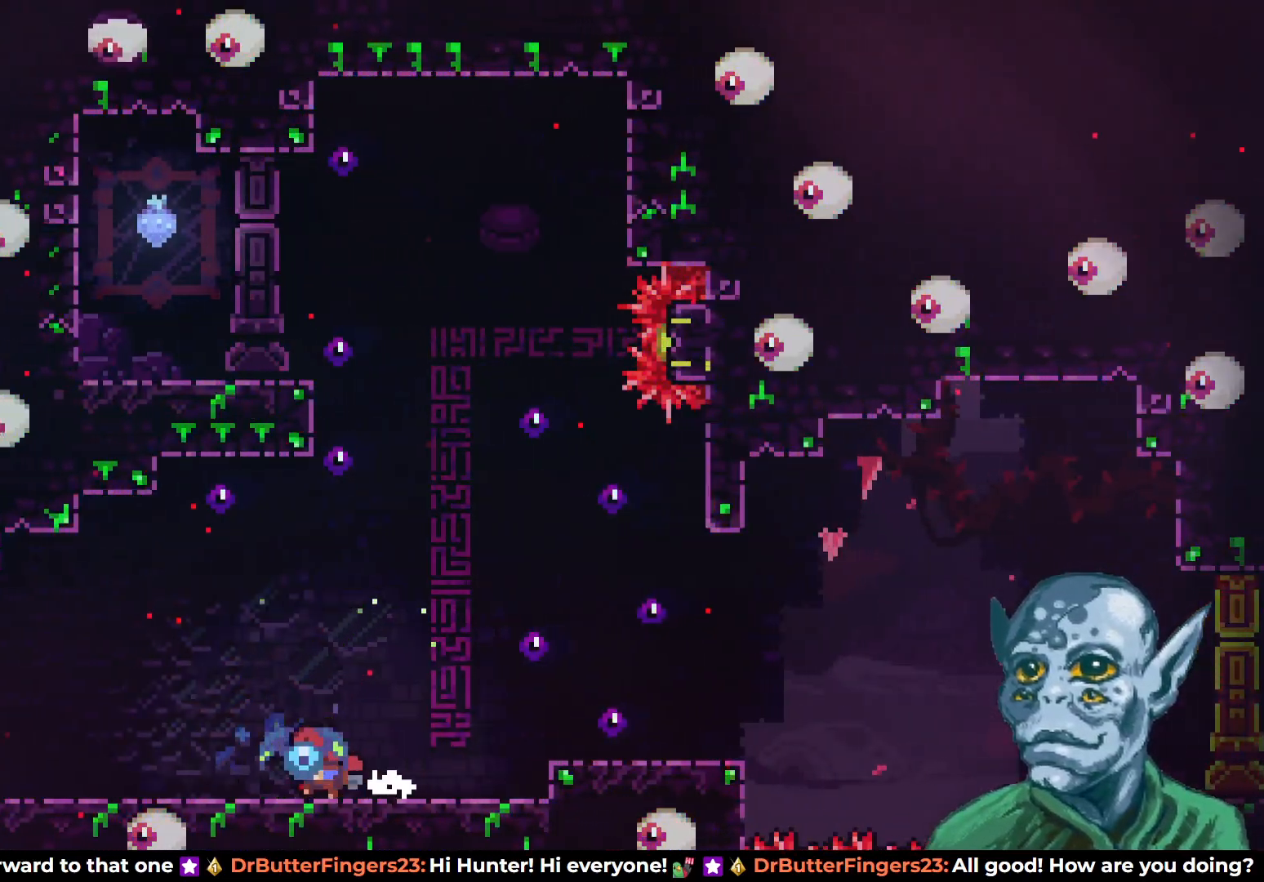
{"buttons": ["CROSS", "DPAD_LEFT"], "left_stick": "center", "right_stick": "center", "events": [[267, "DPAD_DOWN", "down"], [267, "SQUARE", "down"], [383, "SQUARE", "up"], [417, "CROSS", "down"], [417, "DPAD_DOWN", "up"]]}
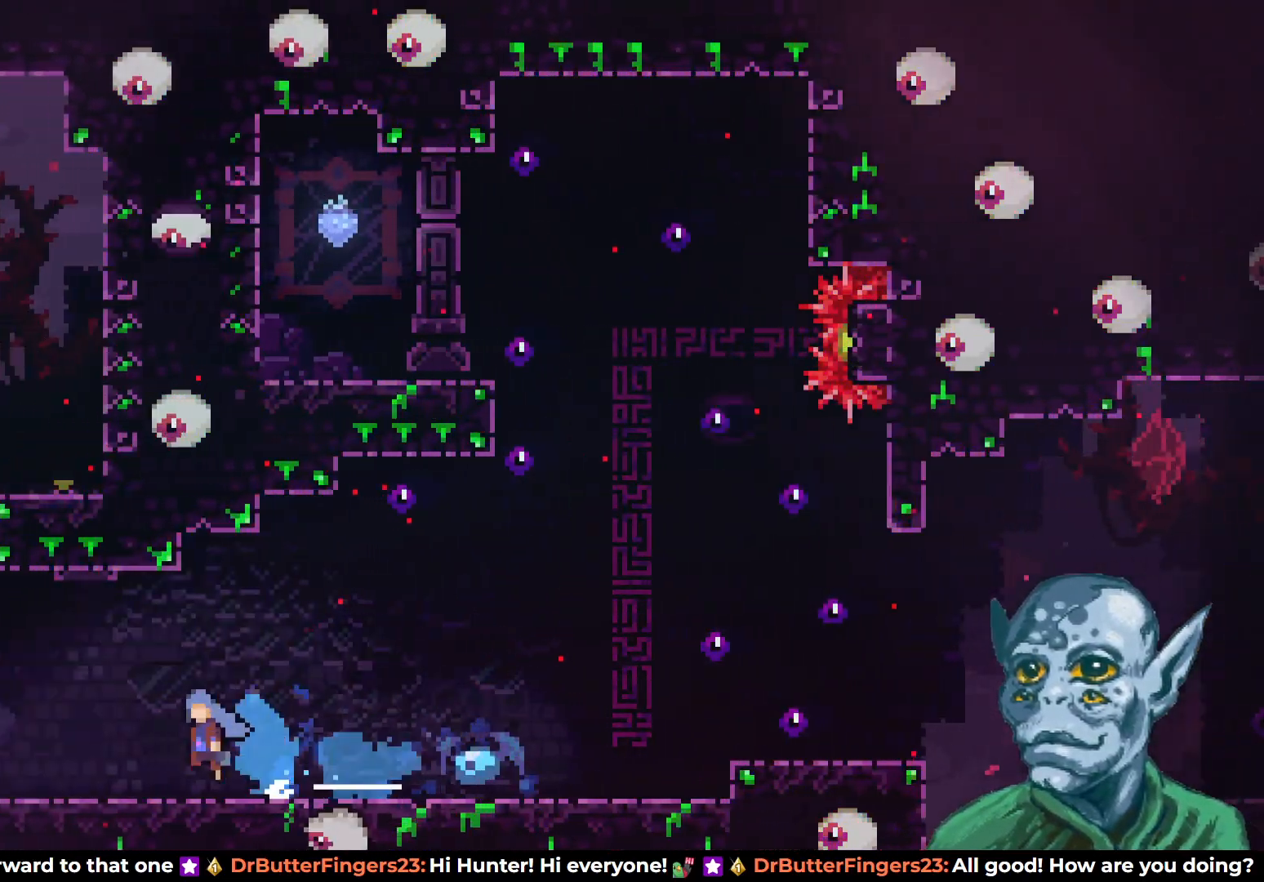
{"buttons": ["DPAD_RIGHT"], "left_stick": "center", "right_stick": "center", "events": [[117, "CROSS", "up"], [233, "DPAD_LEFT", "up"], [333, "DPAD_RIGHT", "down"]]}
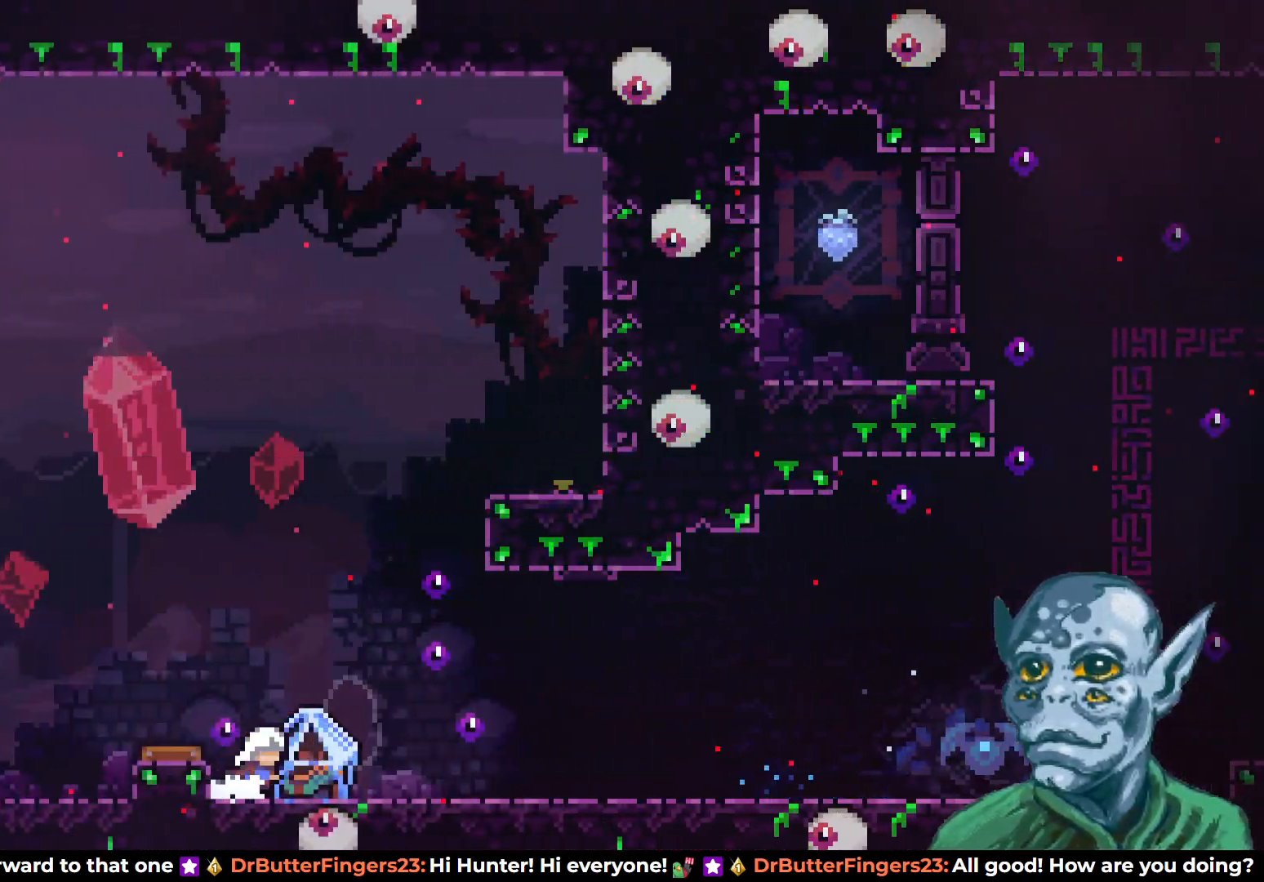
{"buttons": ["R2", "DPAD_RIGHT"], "left_stick": "center", "right_stick": "center", "events": [[167, "R2", "down"]]}
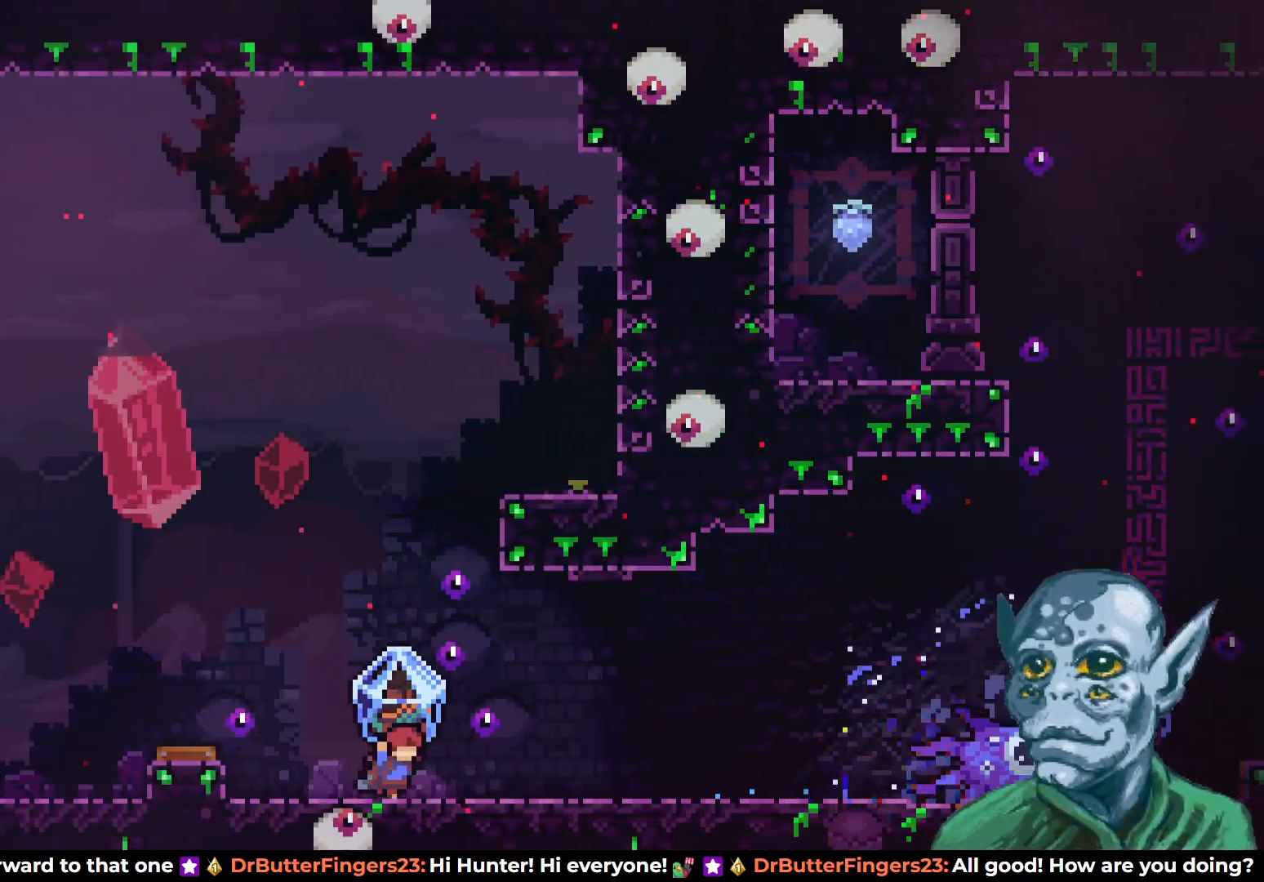
{"buttons": ["DPAD_LEFT"], "left_stick": "center", "right_stick": "center", "events": [[317, "DPAD_RIGHT", "up"], [317, "R2", "up"], [367, "DPAD_LEFT", "down"]]}
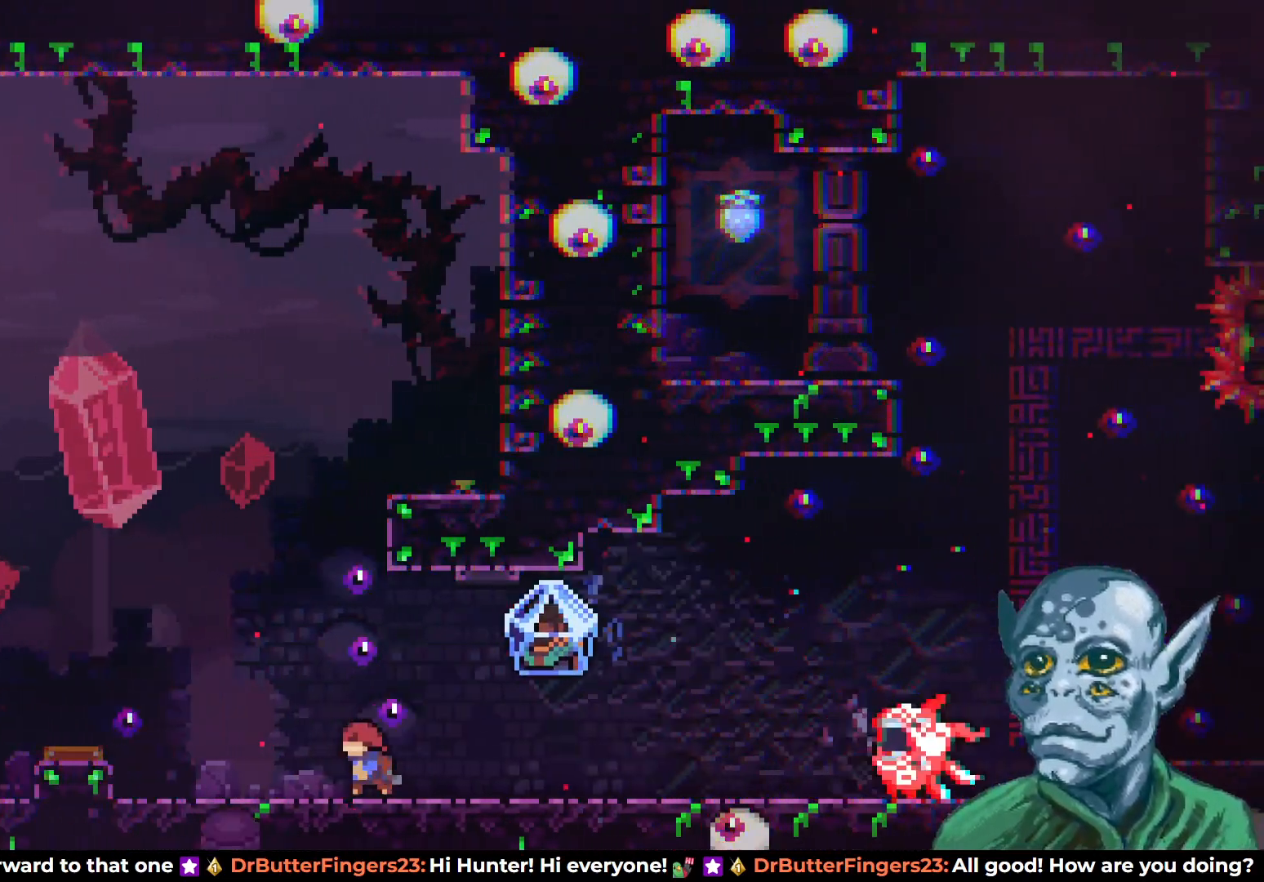
{"buttons": ["CROSS"], "left_stick": "center", "right_stick": "center", "events": [[350, "CROSS", "down"], [350, "DPAD_LEFT", "up"]]}
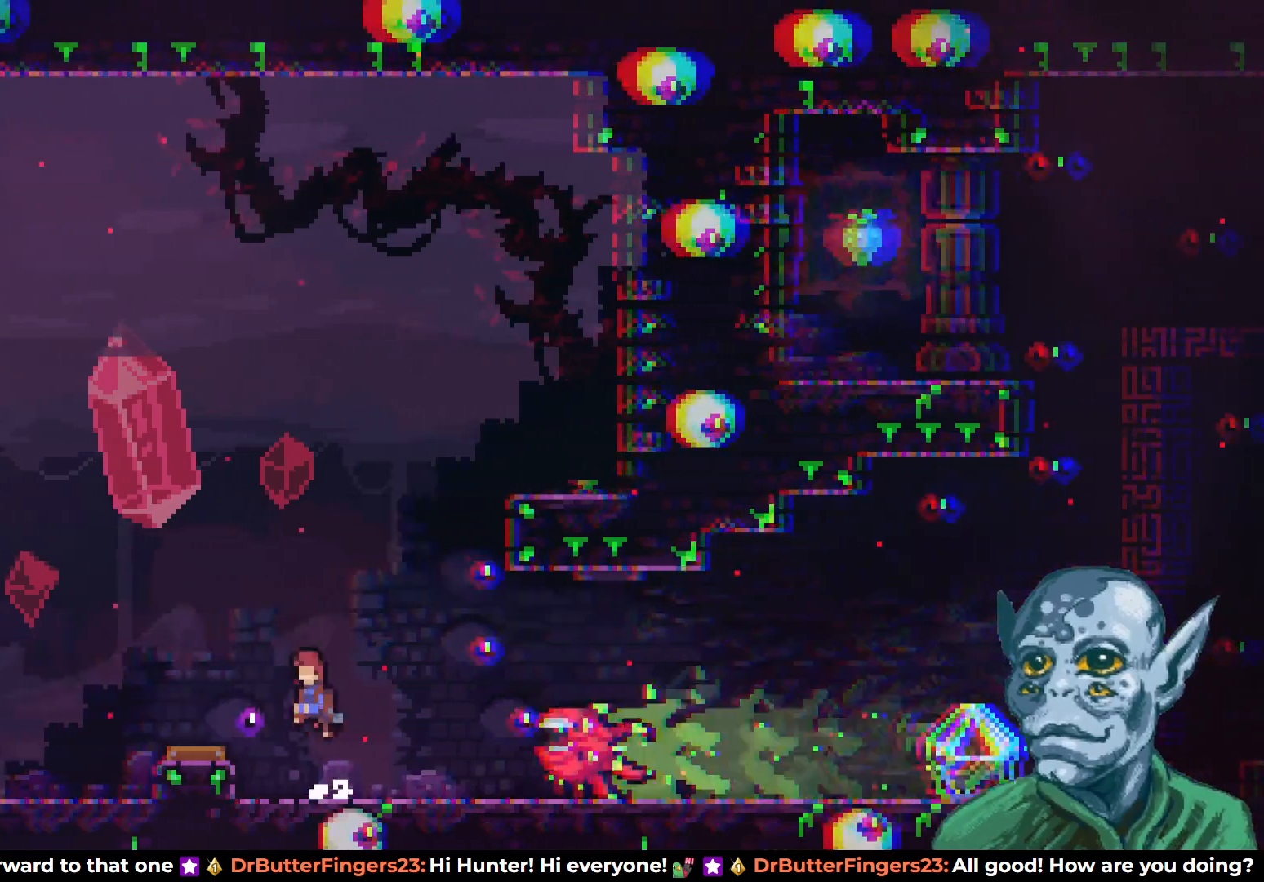
{"buttons": ["DPAD_RIGHT"], "left_stick": "center", "right_stick": "center", "events": [[83, "DPAD_RIGHT", "down"], [167, "CROSS", "up"], [183, "DPAD_RIGHT", "up"], [433, "DPAD_RIGHT", "down"]]}
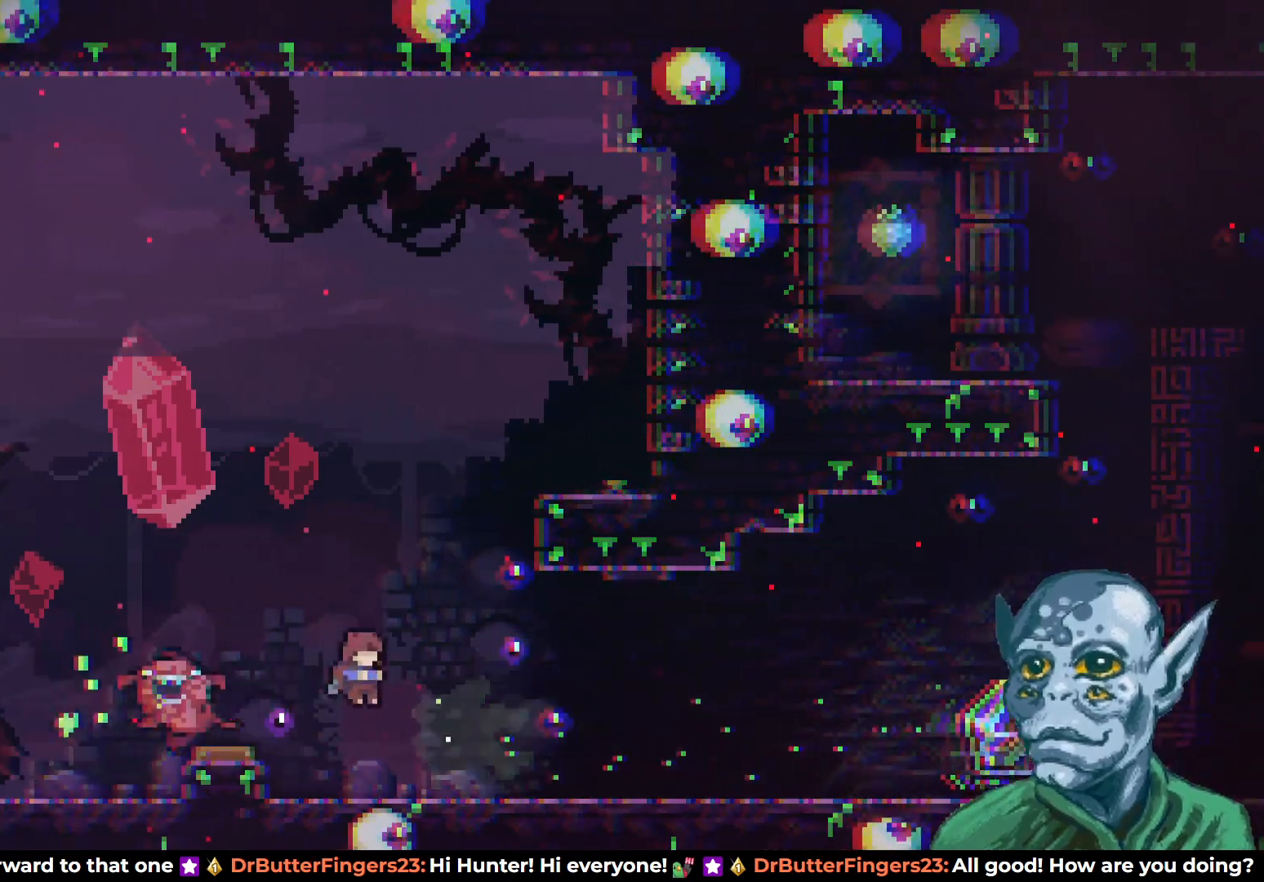
{"buttons": ["R2", "DPAD_RIGHT"], "left_stick": "center", "right_stick": "center", "events": [[367, "R2", "down"]]}
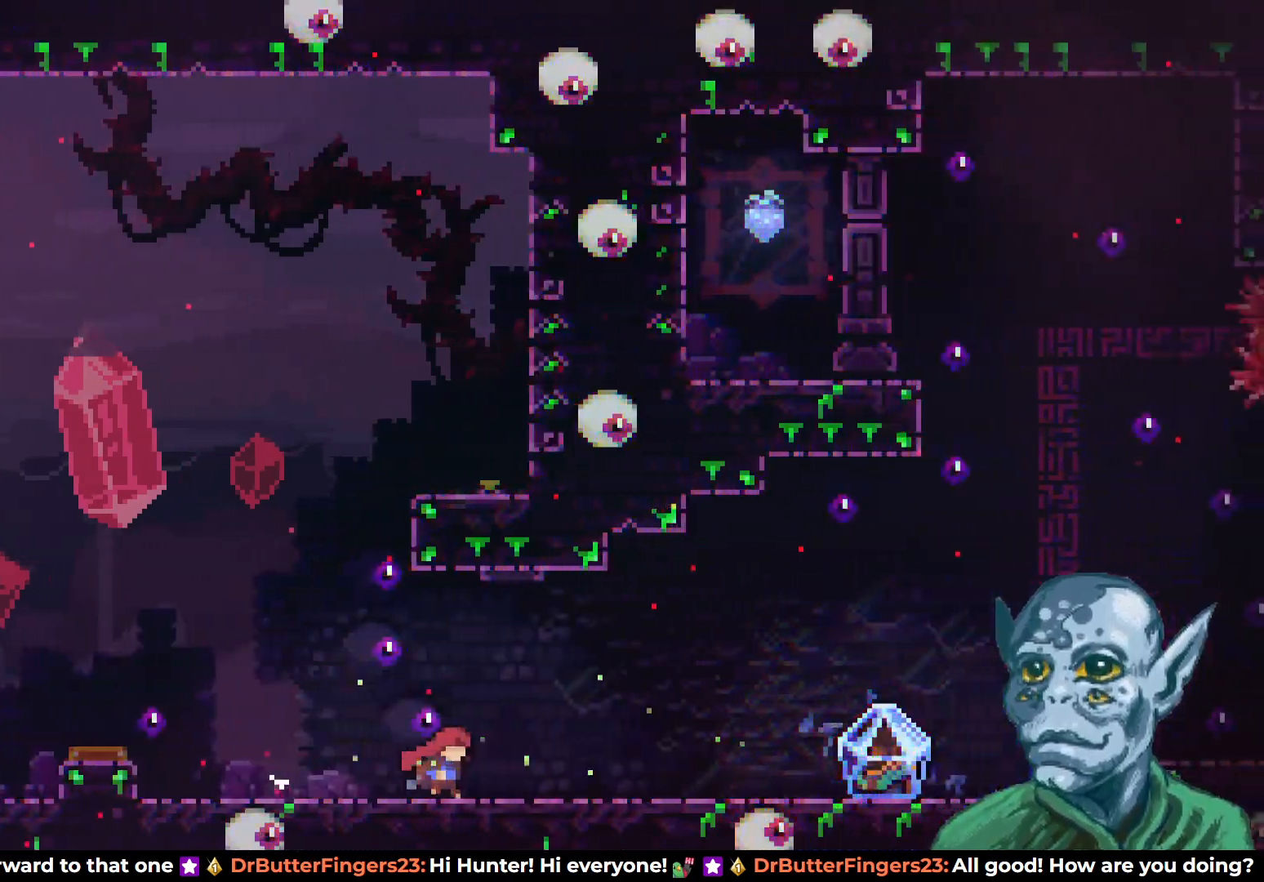
{"buttons": ["DPAD_RIGHT"], "left_stick": "center", "right_stick": "center", "events": [[17, "R2", "up"]]}
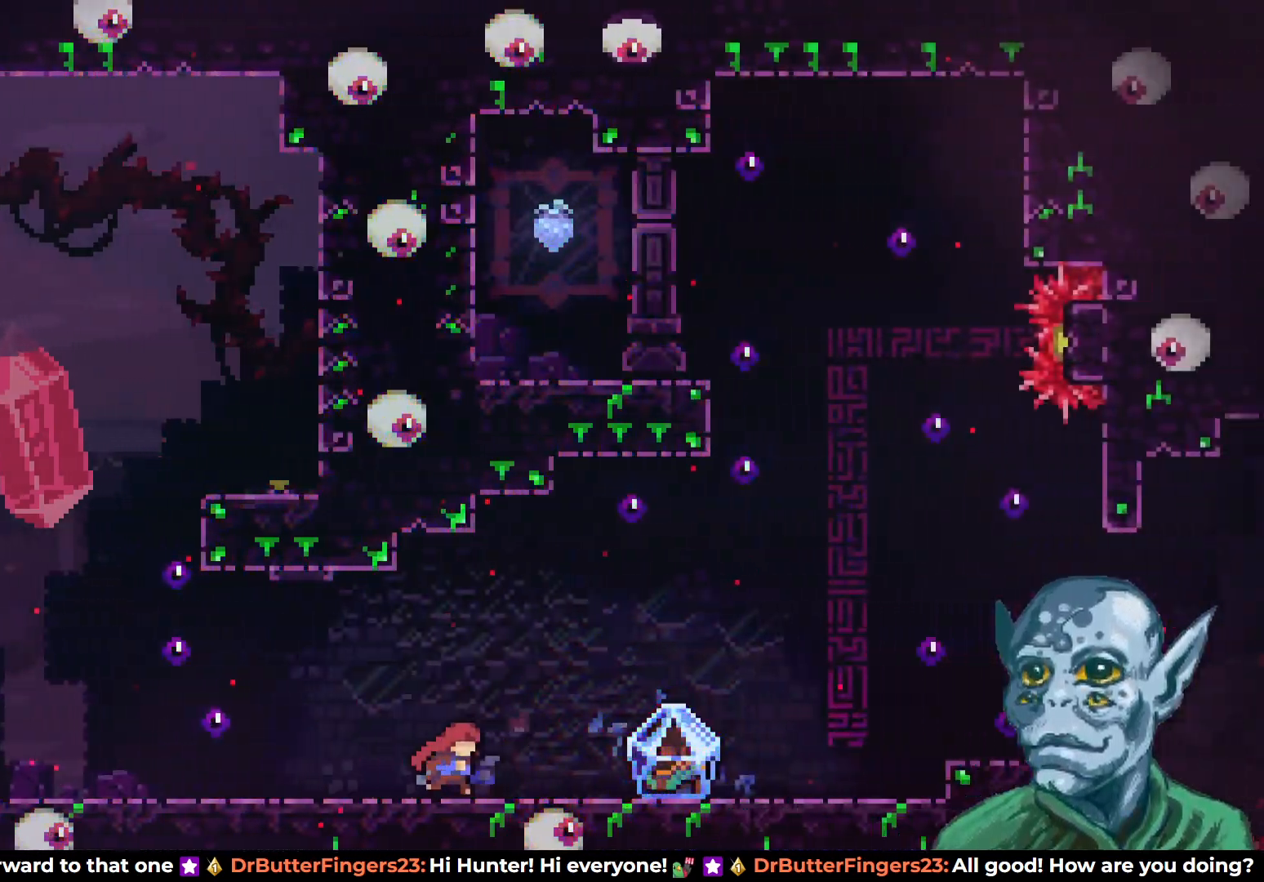
{"buttons": ["CROSS"], "left_stick": "center", "right_stick": "center", "events": [[333, "DPAD_RIGHT", "up"], [483, "CROSS", "down"]]}
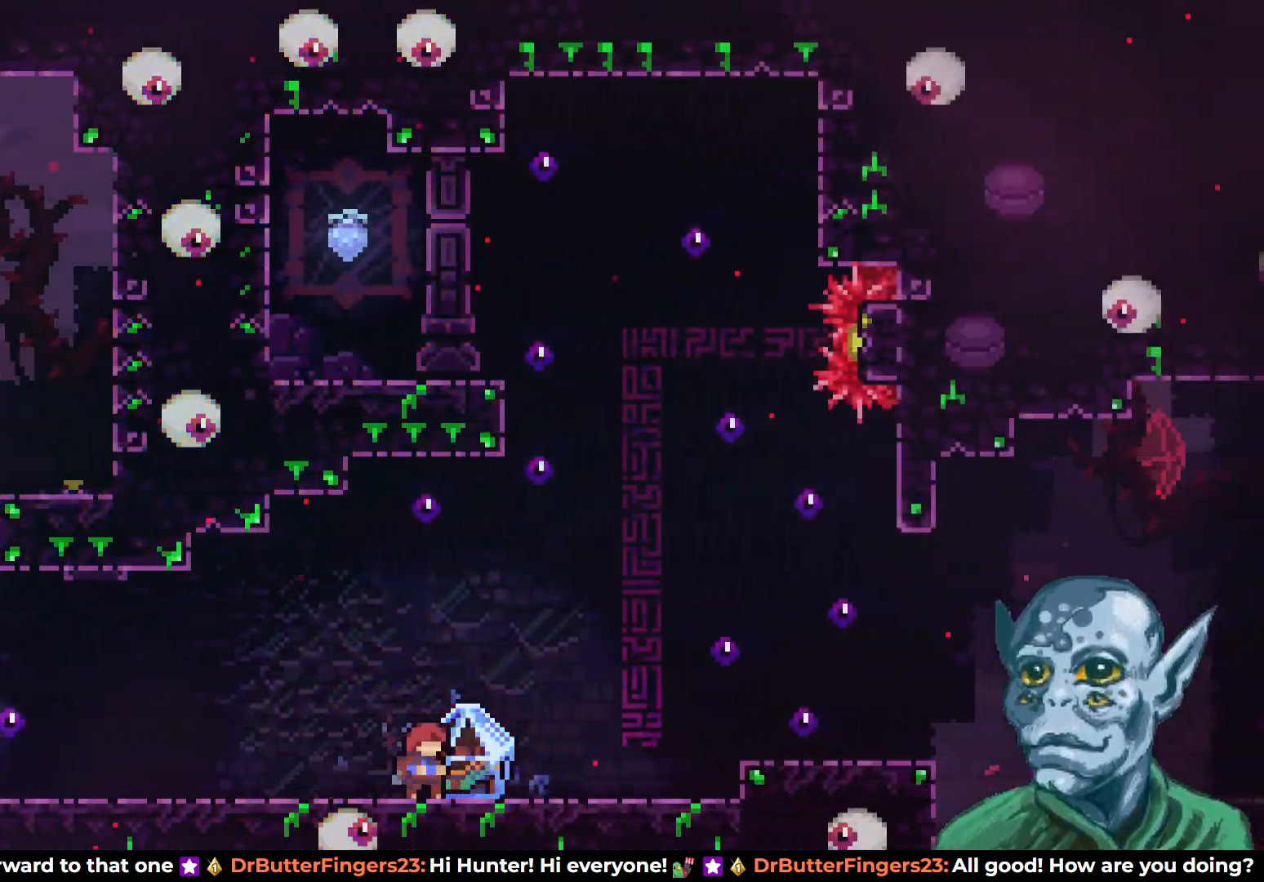
{"buttons": [], "left_stick": "center", "right_stick": "center", "events": [[117, "DPAD_LEFT", "down"], [267, "DPAD_LEFT", "up"], [317, "CROSS", "up"], [467, "DPAD_RIGHT", "down"], [500, "DPAD_RIGHT", "up"]]}
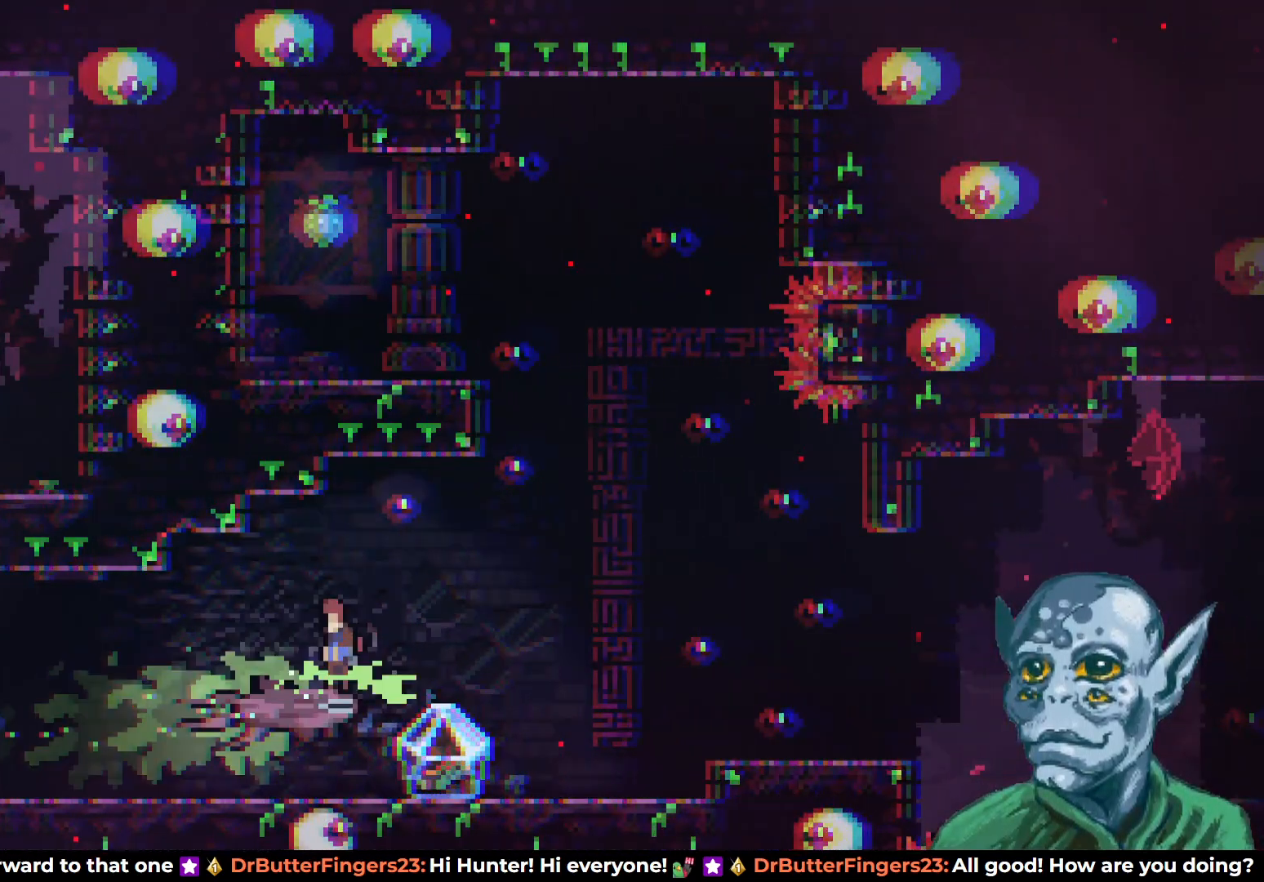
{"buttons": [], "left_stick": "center", "right_stick": "center", "events": [[283, "DPAD_RIGHT", "down"], [417, "DPAD_RIGHT", "up"]]}
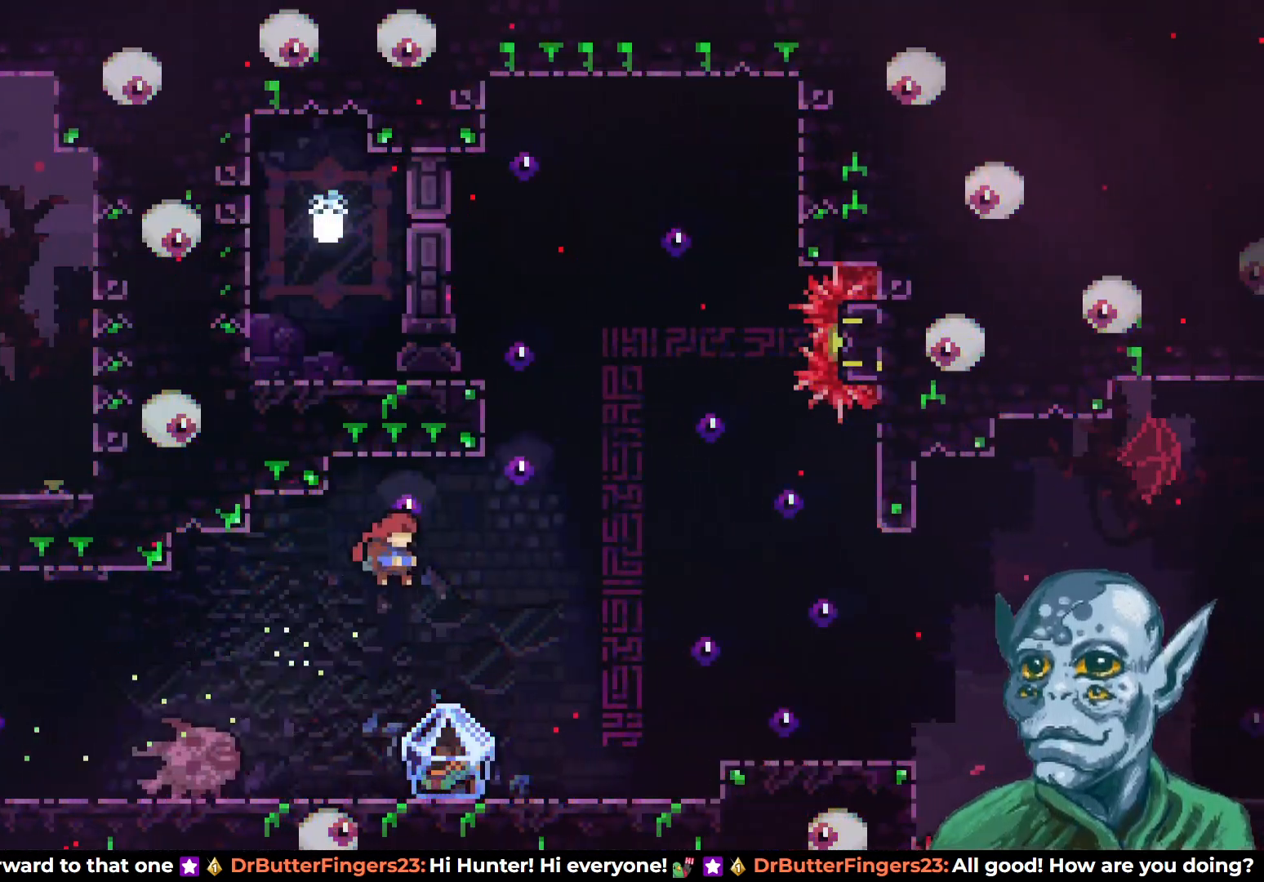
{"buttons": ["R2", "DPAD_RIGHT"], "left_stick": "center", "right_stick": "center", "events": [[117, "DPAD_RIGHT", "down"], [200, "DPAD_RIGHT", "up"], [300, "DPAD_RIGHT", "down"], [333, "R2", "down"]]}
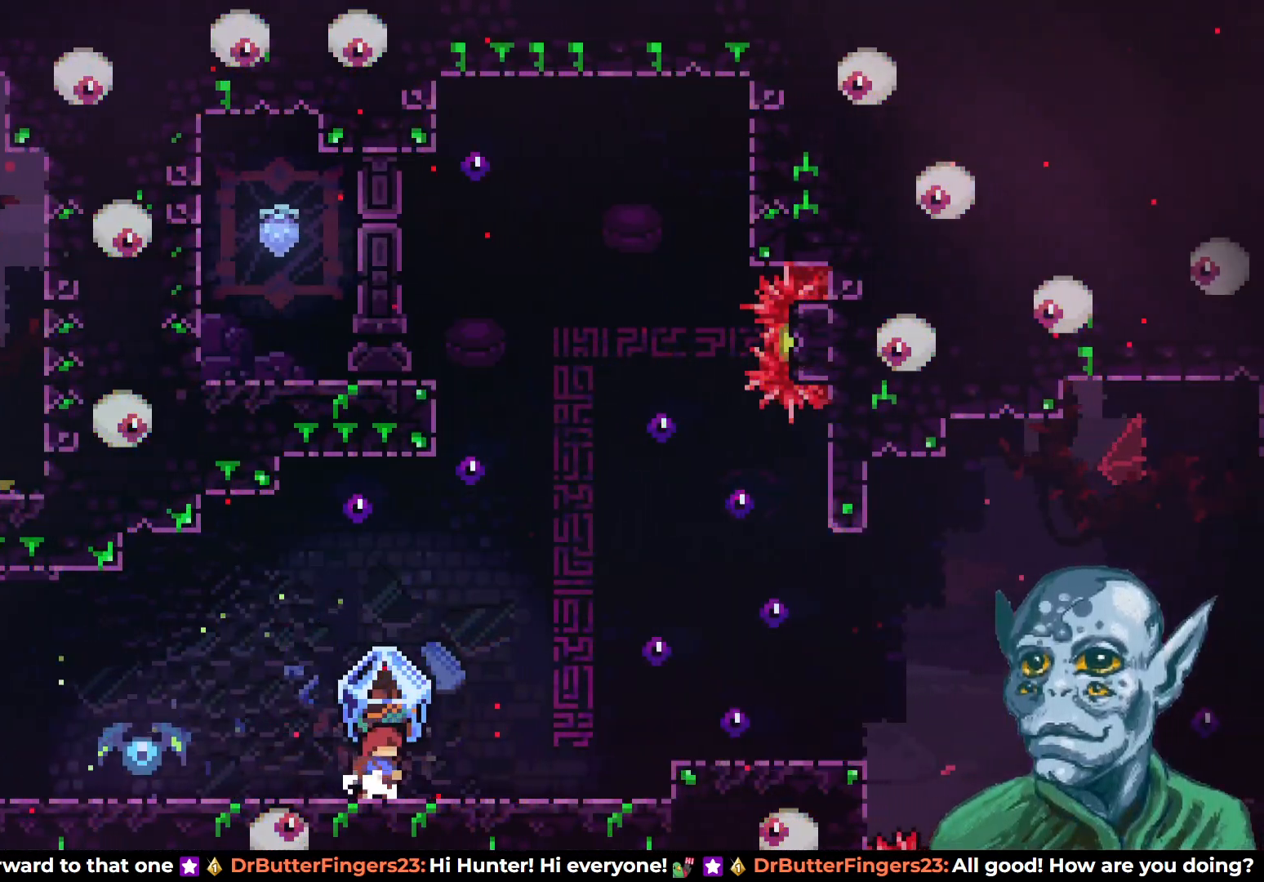
{"buttons": ["R2", "DPAD_RIGHT"], "left_stick": "center", "right_stick": "center", "events": []}
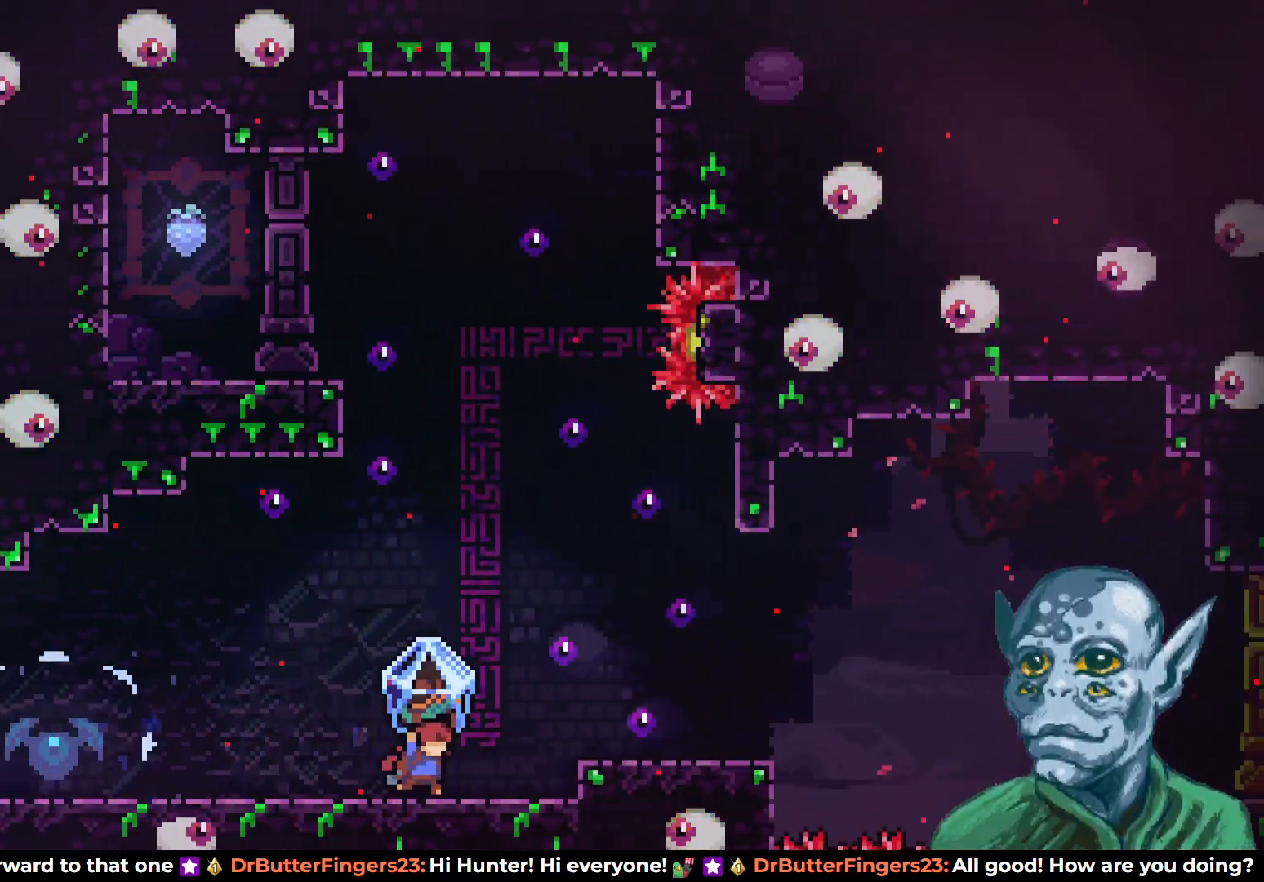
{"buttons": ["R2"], "left_stick": "center", "right_stick": "center", "events": [[17, "CROSS", "down"], [183, "CROSS", "up"], [433, "DPAD_RIGHT", "up"]]}
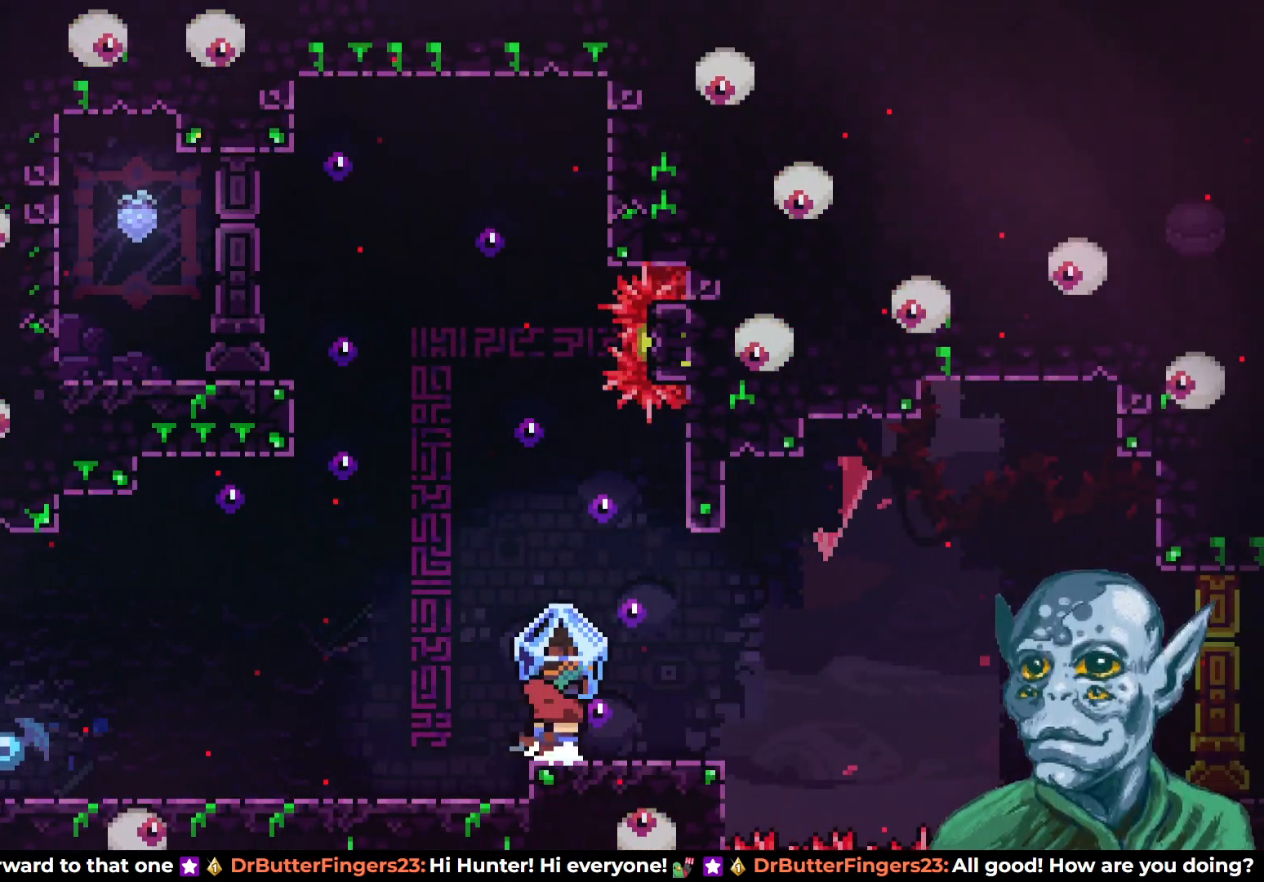
{"buttons": ["CROSS", "R2", "DPAD_RIGHT"], "left_stick": "center", "right_stick": "center", "events": [[83, "DPAD_LEFT", "down"], [150, "CROSS", "down"], [217, "DPAD_UP", "down"], [417, "DPAD_LEFT", "up"], [433, "DPAD_RIGHT", "down"], [450, "DPAD_UP", "up"]]}
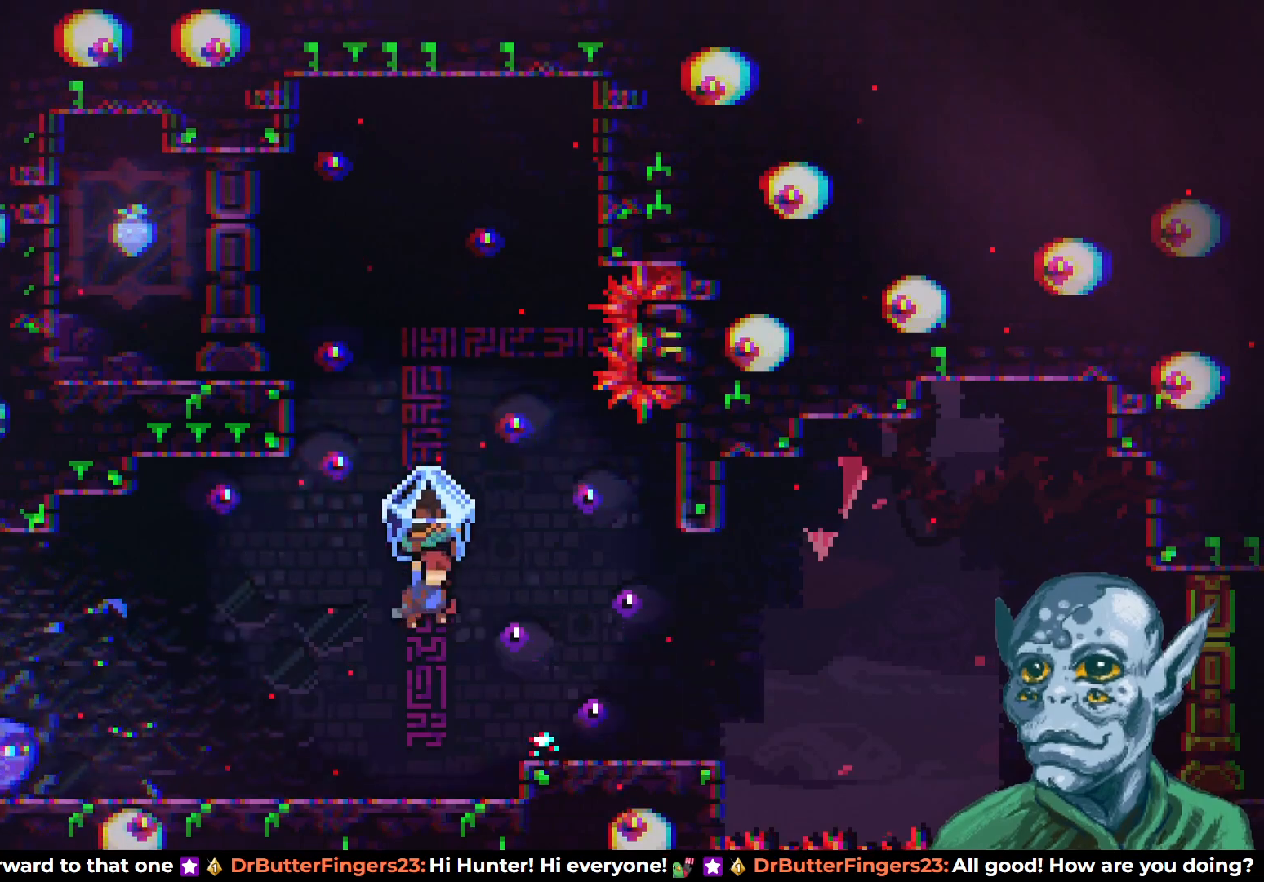
{"buttons": [], "left_stick": "center", "right_stick": "center", "events": [[17, "CROSS", "up"], [50, "R2", "up"], [150, "DPAD_RIGHT", "up"]]}
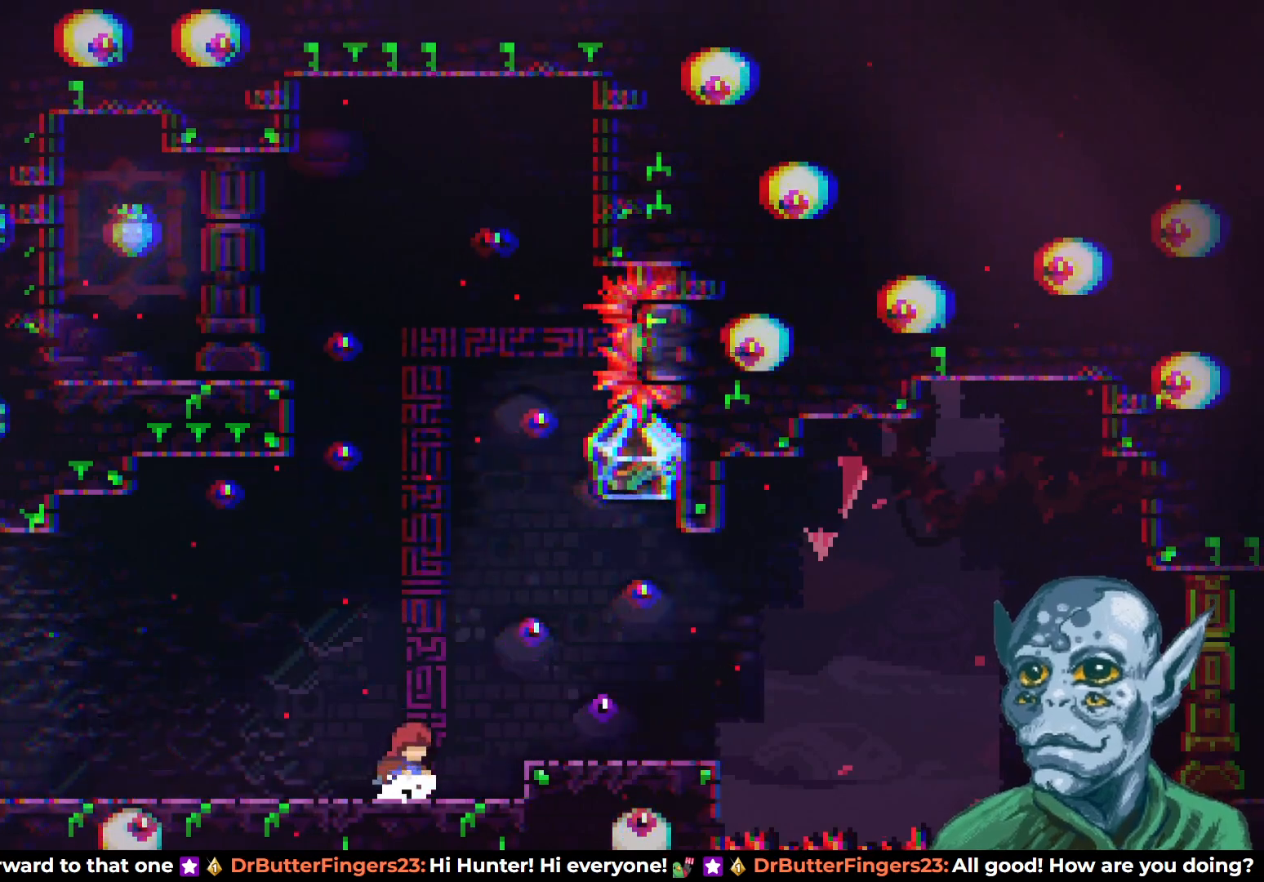
{"buttons": ["CROSS"], "left_stick": "center", "right_stick": "center", "events": [[17, "DPAD_RIGHT", "down"], [150, "CROSS", "down"], [250, "DPAD_RIGHT", "up"], [333, "DPAD_LEFT", "down"], [467, "DPAD_LEFT", "up"]]}
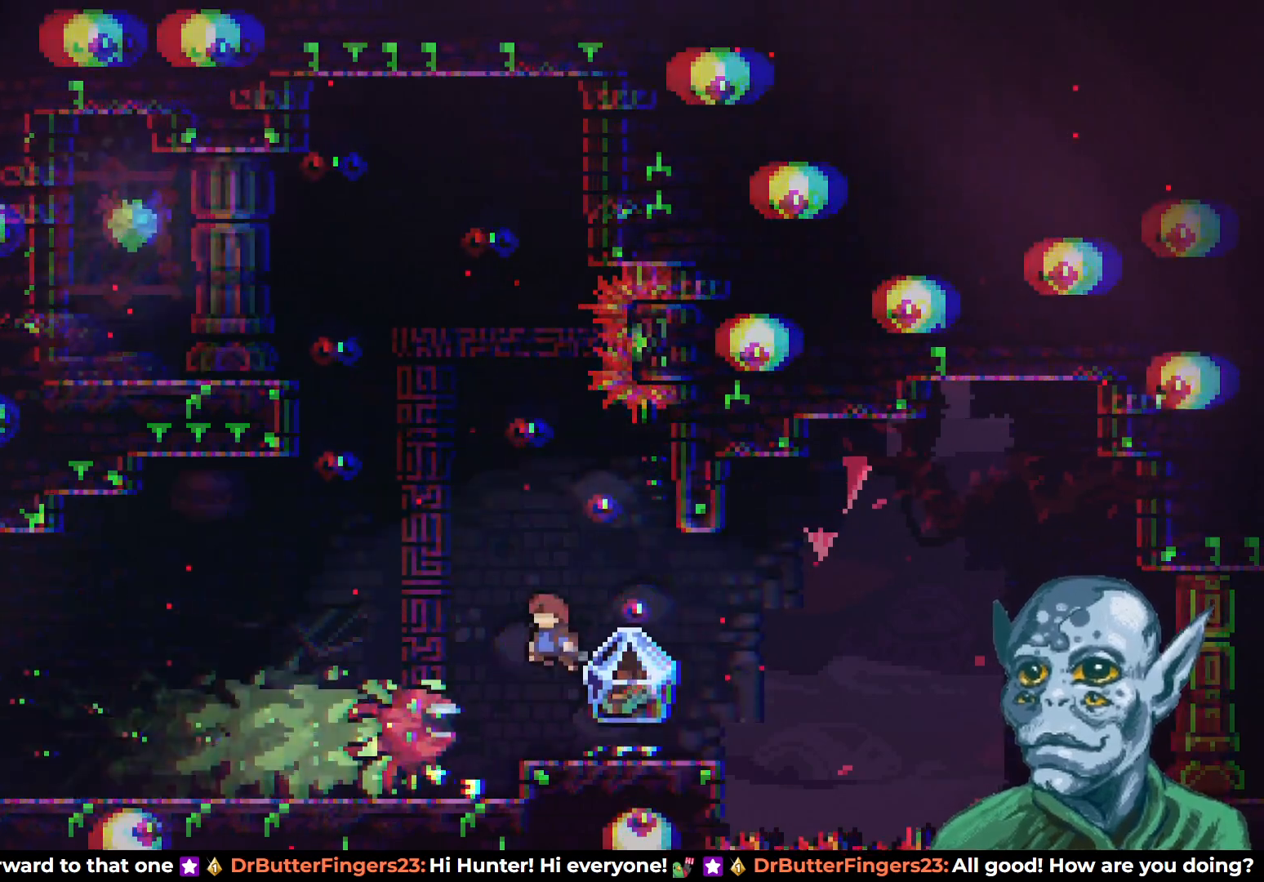
{"buttons": ["DPAD_LEFT"], "left_stick": "center", "right_stick": "center", "events": [[17, "CROSS", "up"], [33, "DPAD_DOWN", "down"], [150, "DPAD_LEFT", "down"], [183, "DPAD_DOWN", "up"], [233, "DPAD_LEFT", "up"], [417, "DPAD_LEFT", "down"]]}
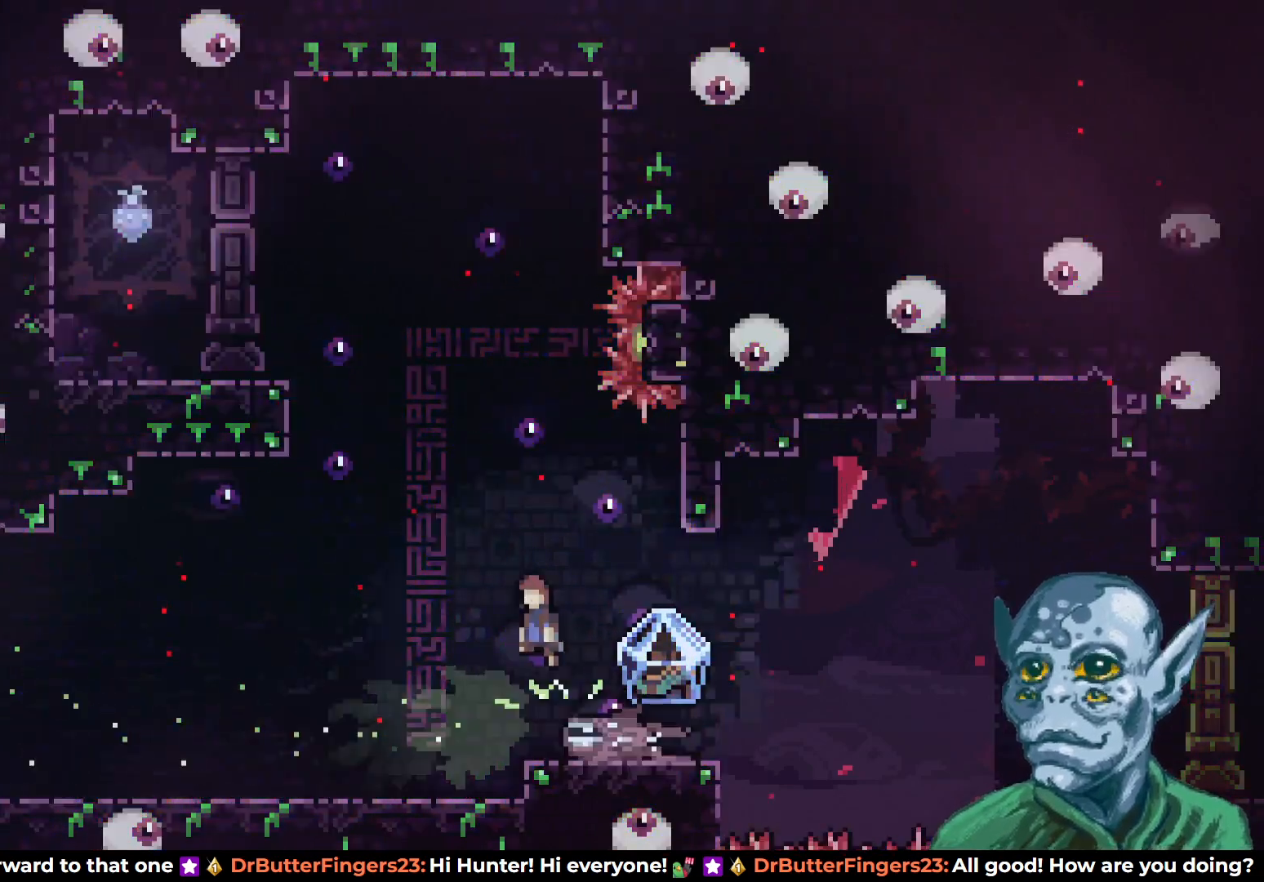
{"buttons": [], "left_stick": "center", "right_stick": "center", "events": [[83, "DPAD_LEFT", "up"], [350, "DPAD_RIGHT", "down"], [483, "DPAD_RIGHT", "up"]]}
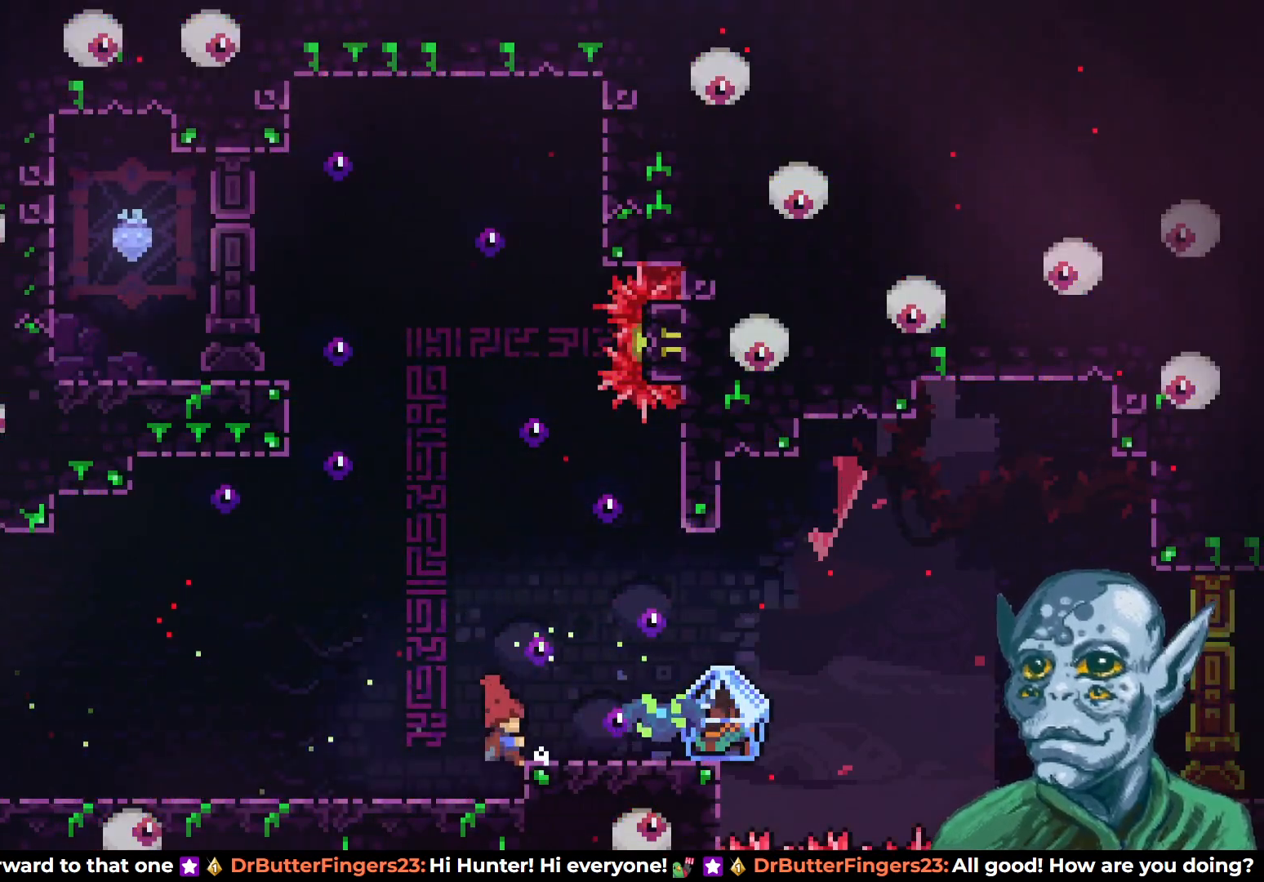
{"buttons": [], "left_stick": "center", "right_stick": "center", "events": []}
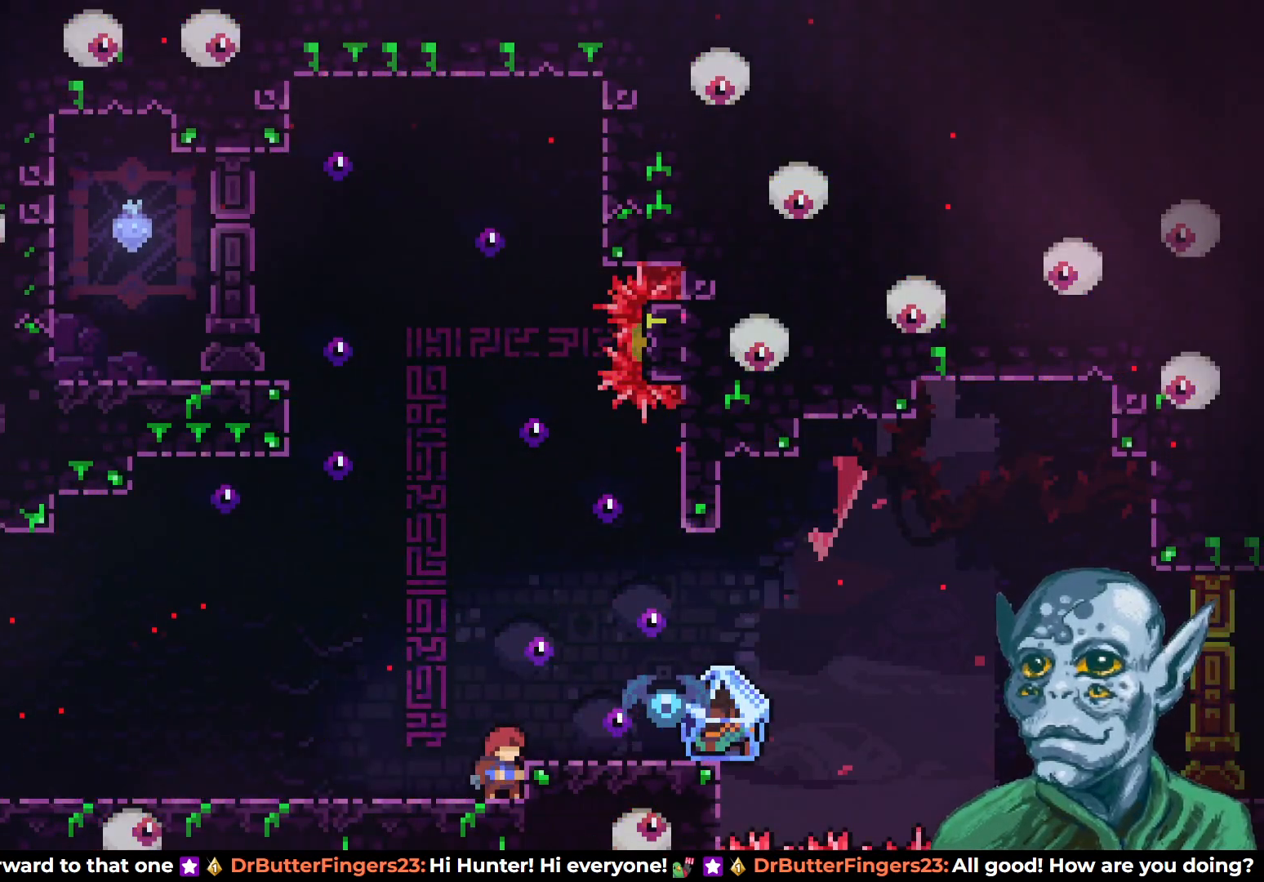
{"buttons": ["DPAD_RIGHT"], "left_stick": "center", "right_stick": "center", "events": [[17, "CROSS", "down"], [50, "DPAD_RIGHT", "down"], [167, "CROSS", "up"]]}
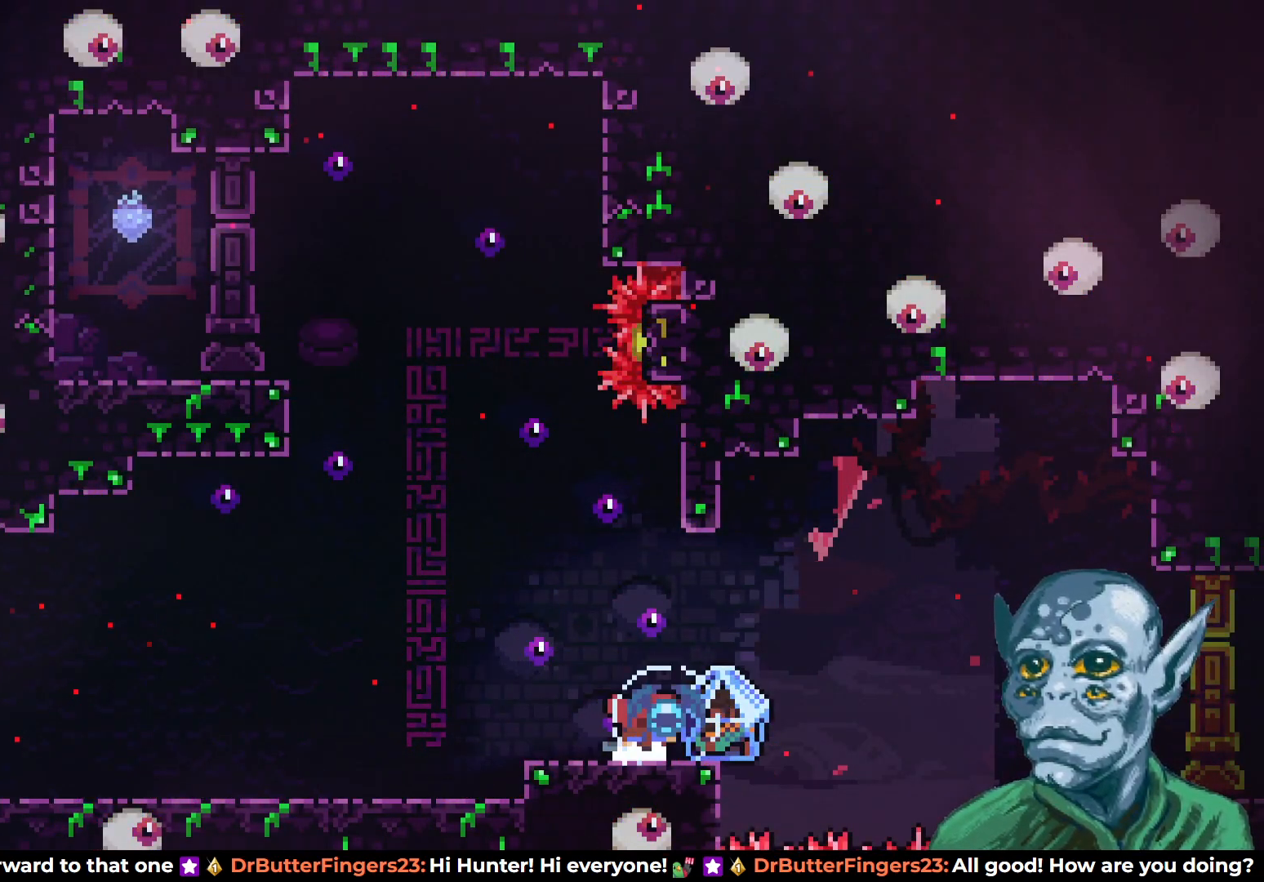
{"buttons": ["CROSS", "R2", "DPAD_LEFT"], "left_stick": "center", "right_stick": "center", "events": [[67, "R2", "down"], [150, "DPAD_RIGHT", "up"], [333, "DPAD_LEFT", "down"], [467, "CROSS", "down"]]}
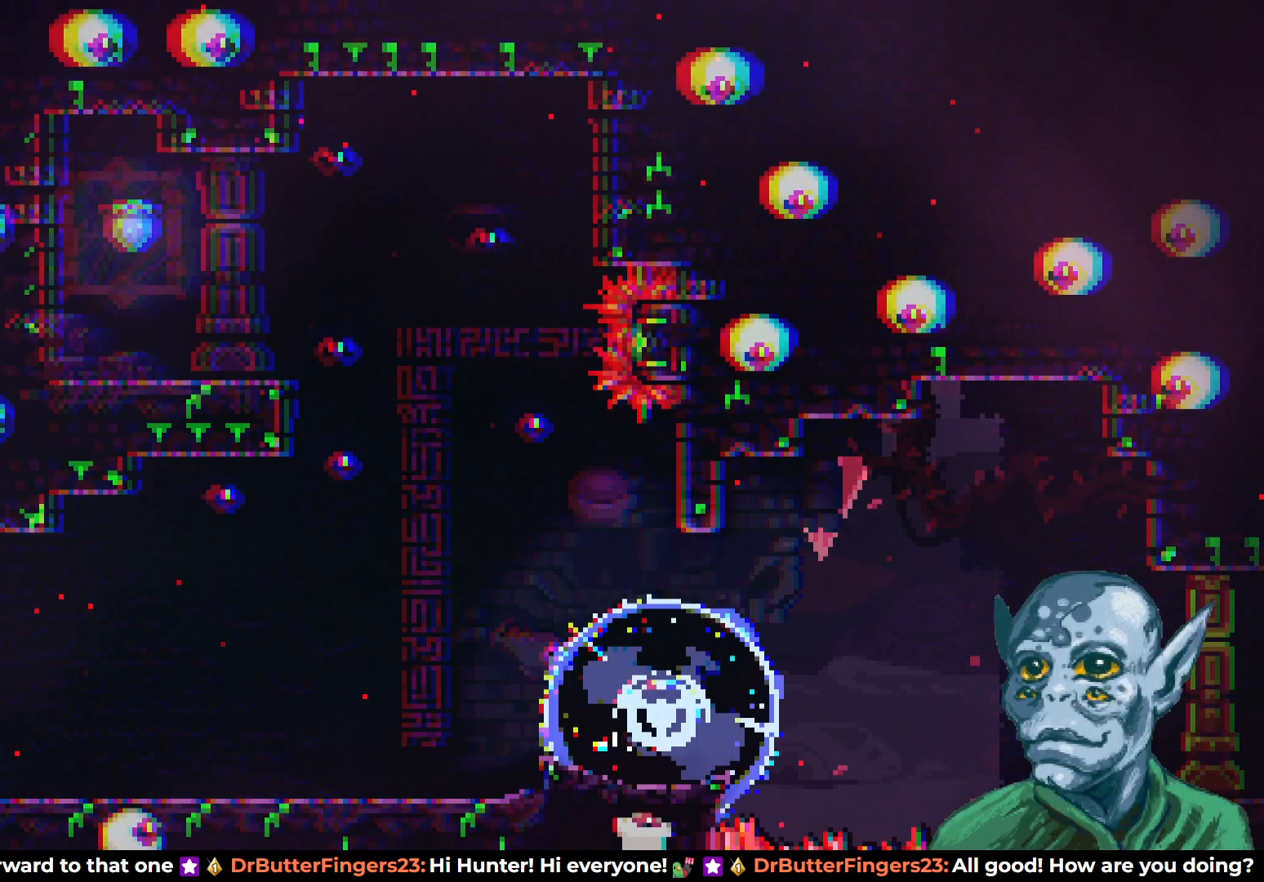
{"buttons": ["CROSS", "R2", "DPAD_UP"], "left_stick": "center", "right_stick": "center", "events": [[267, "DPAD_LEFT", "up"], [267, "DPAD_UP", "down"], [283, "DPAD_UP", "up"], [317, "DPAD_RIGHT", "down"], [367, "DPAD_UP", "down"], [400, "DPAD_RIGHT", "up"], [433, "DPAD_LEFT", "down"], [467, "DPAD_UP", "up"], [500, "DPAD_LEFT", "up"], [500, "DPAD_UP", "down"]]}
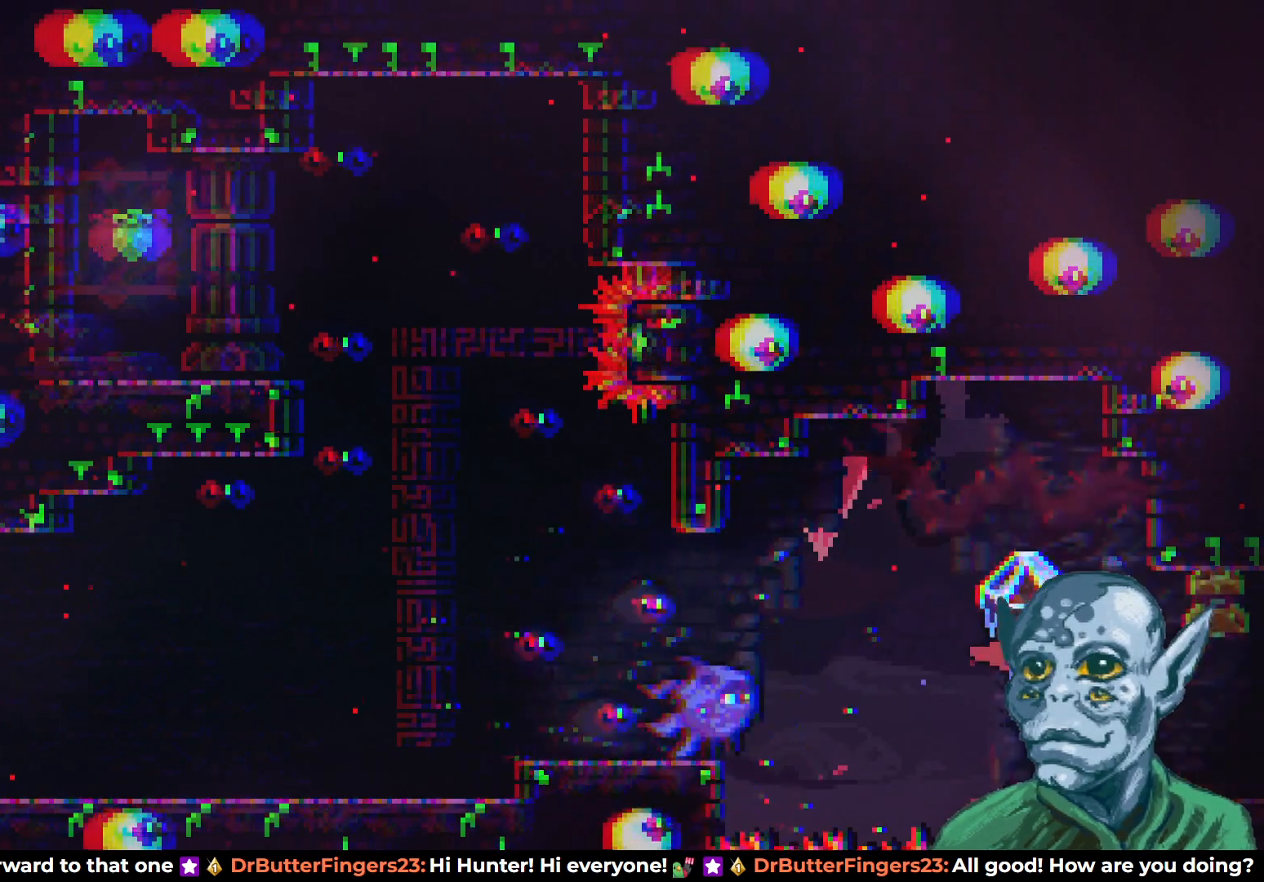
{"buttons": ["R2", "DPAD_RIGHT"], "left_stick": "center", "right_stick": "center", "events": [[33, "DPAD_UP", "up"], [50, "DPAD_RIGHT", "down"], [67, "CROSS", "up"], [233, "DPAD_RIGHT", "up"], [317, "DPAD_RIGHT", "down"]]}